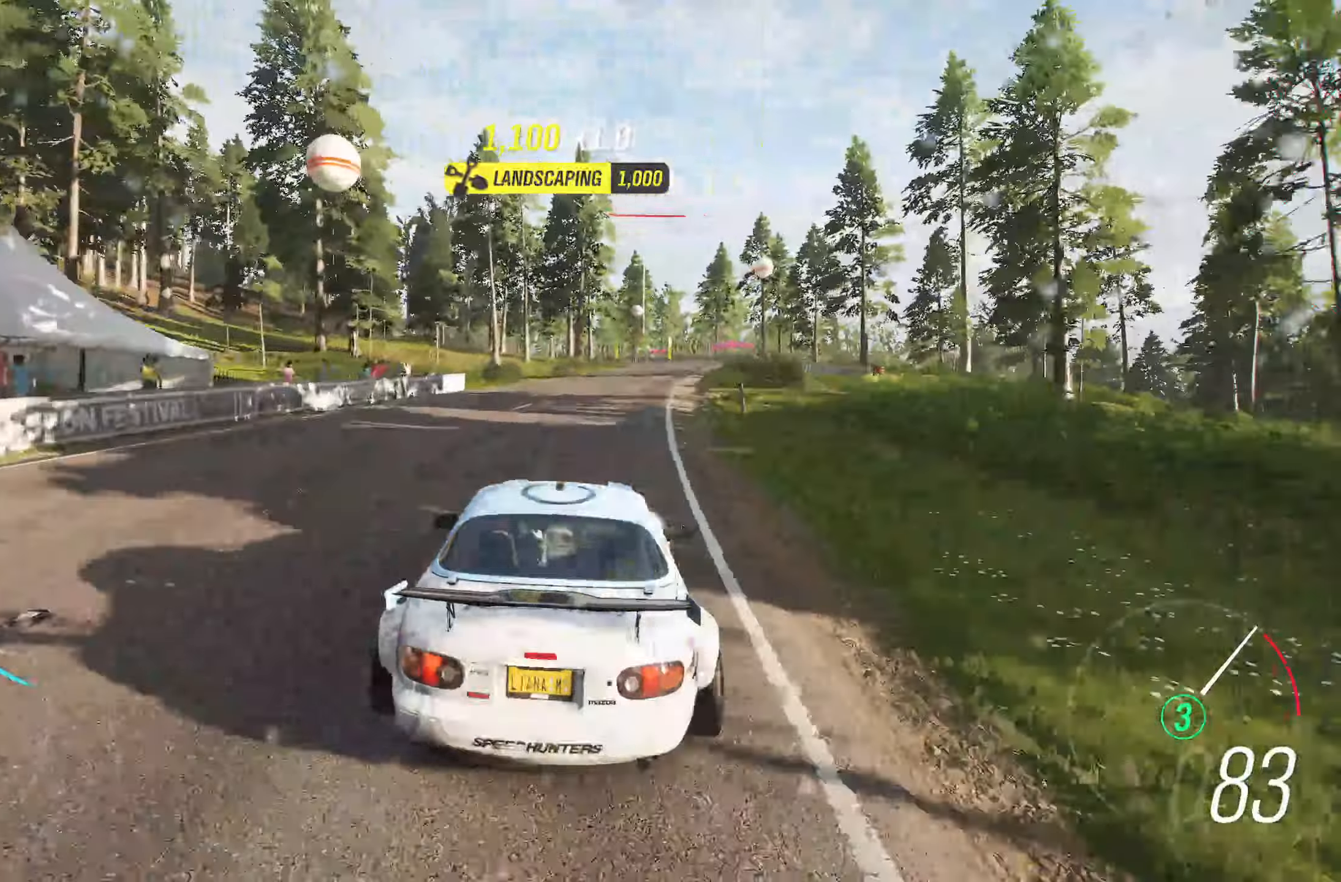
Gameplay with a controller (Xbox layout); each line is a JSON object with the inputs held at the frame after it. "events" lists button and stick changes between this image and that frame as [ms after this image, input, new state], when the widget could be followed in between. Not read: L3.
{"buttons": ["R2"], "left_stick": "right", "right_stick": "center", "events": [[83, "left_stick", "center"], [217, "left_stick", "right"], [367, "left_stick", "center"], [483, "left_stick", "right"]]}
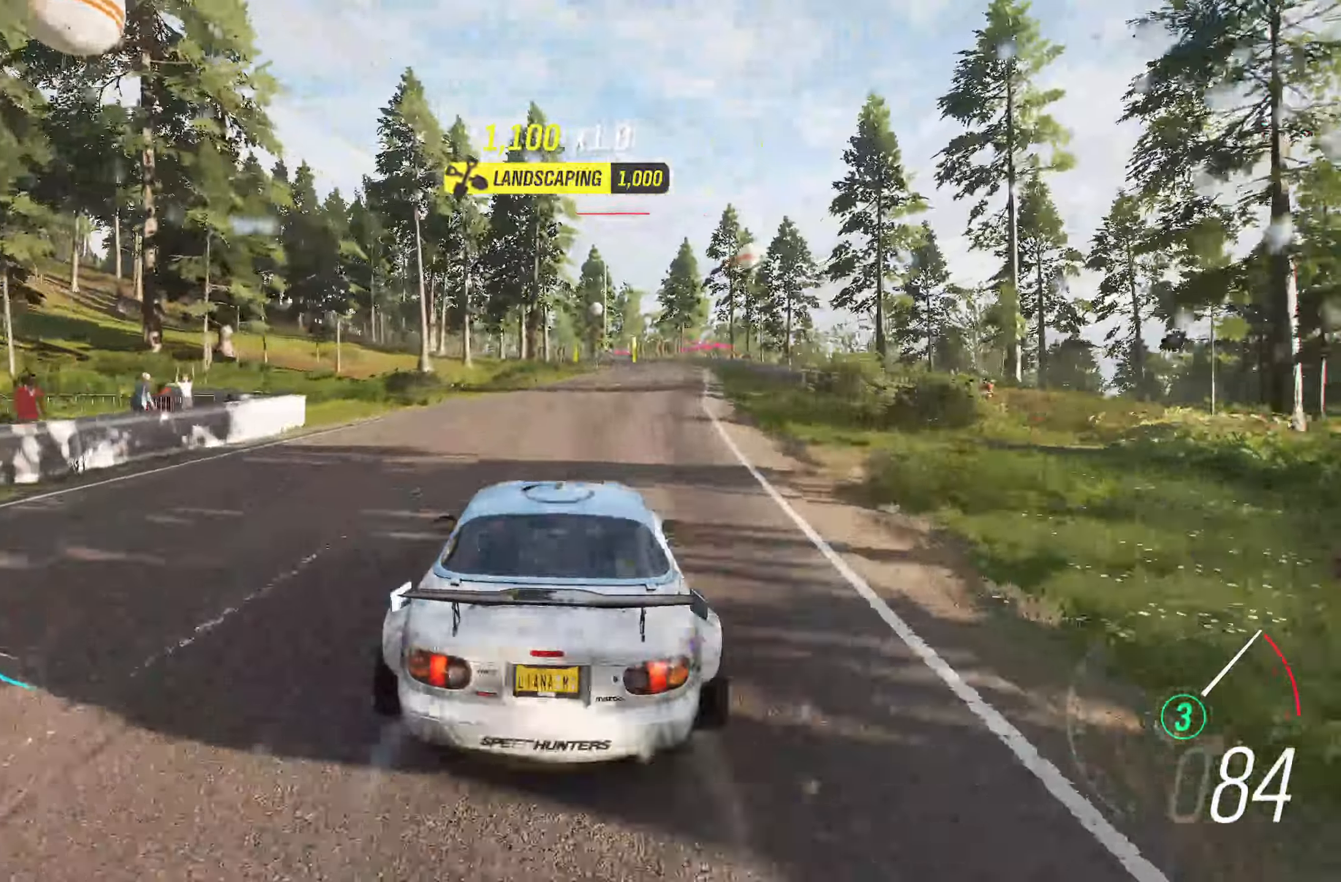
{"buttons": ["R2"], "left_stick": "center", "right_stick": "center", "events": [[150, "left_stick", "center"], [300, "left_stick", "right"], [450, "left_stick", "center"]]}
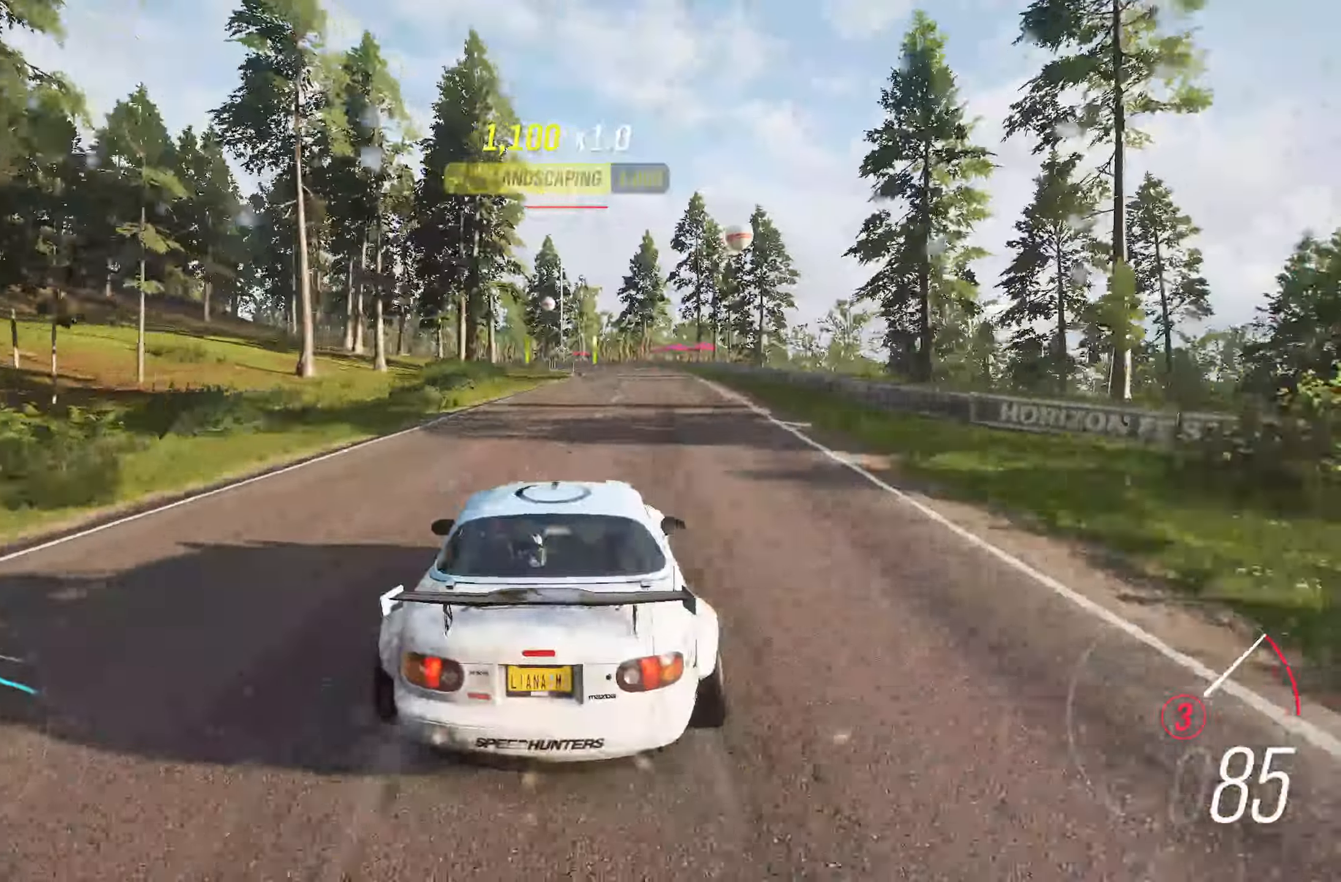
{"buttons": ["R2"], "left_stick": "center", "right_stick": "center", "events": [[67, "left_stick", "right"], [433, "left_stick", "center"]]}
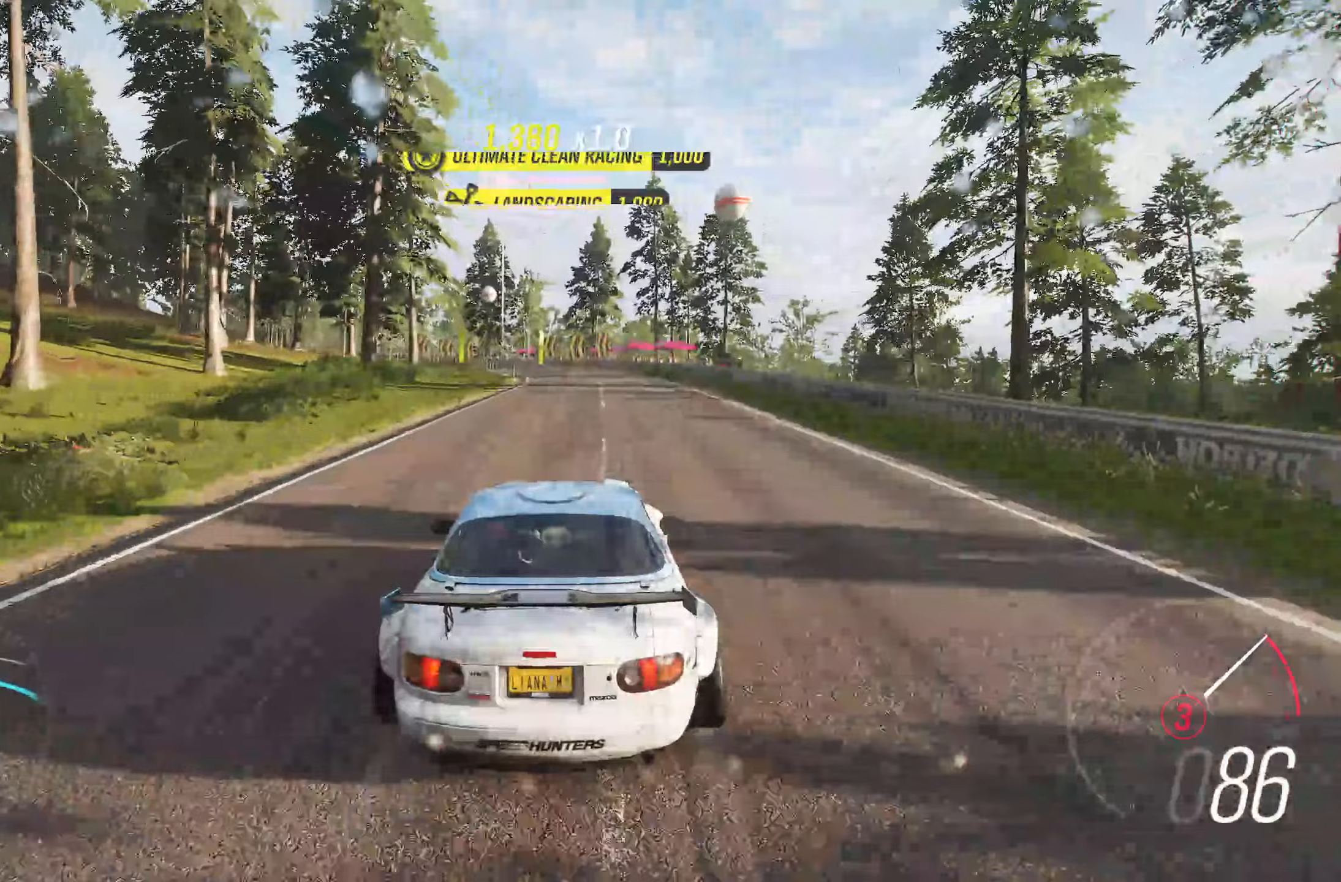
{"buttons": ["R2"], "left_stick": "center", "right_stick": "center", "events": [[250, "left_stick", "left"], [417, "left_stick", "center"]]}
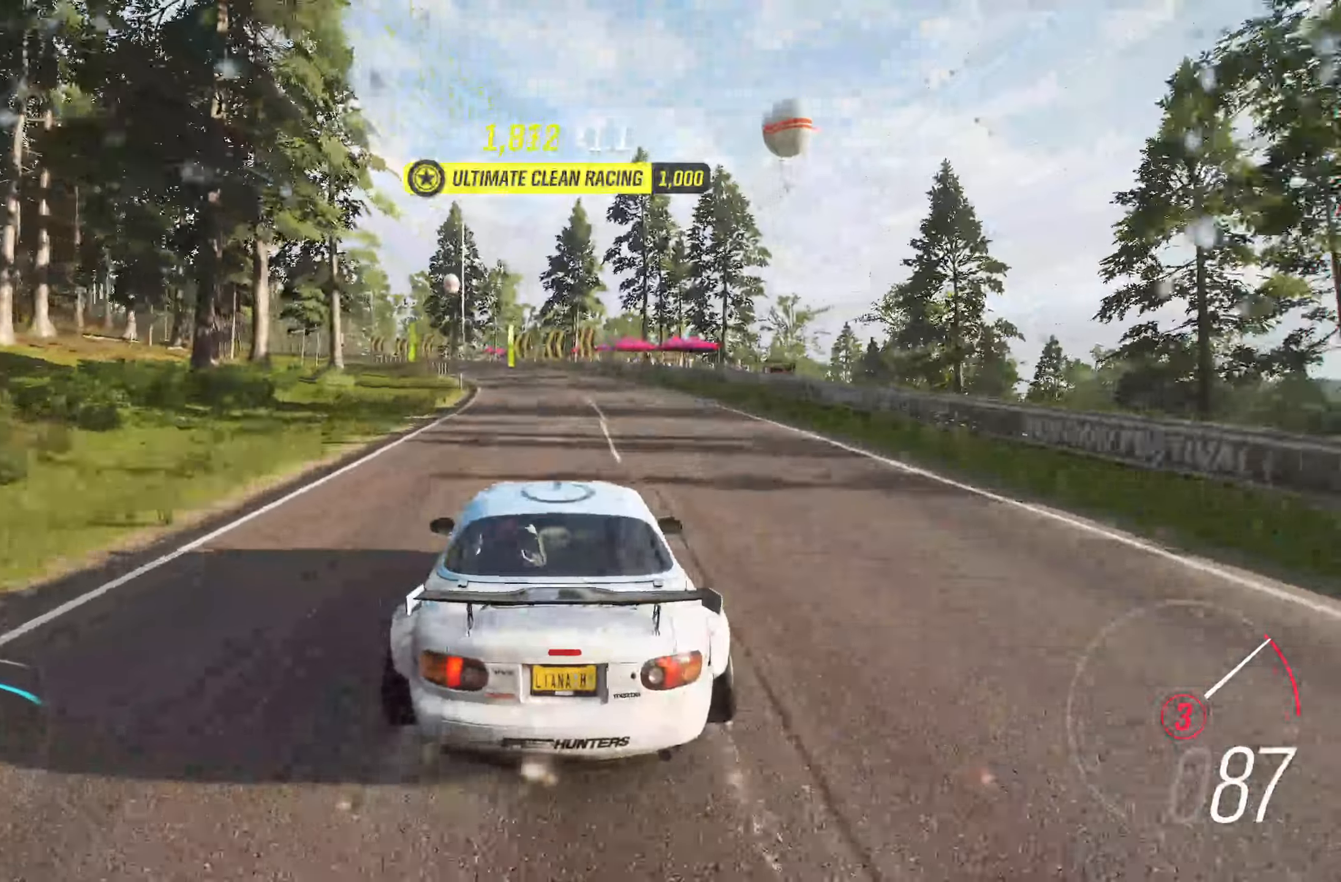
{"buttons": ["R2"], "left_stick": "left", "right_stick": "center", "events": [[33, "left_stick", "left"], [233, "left_stick", "center"], [417, "left_stick", "left"]]}
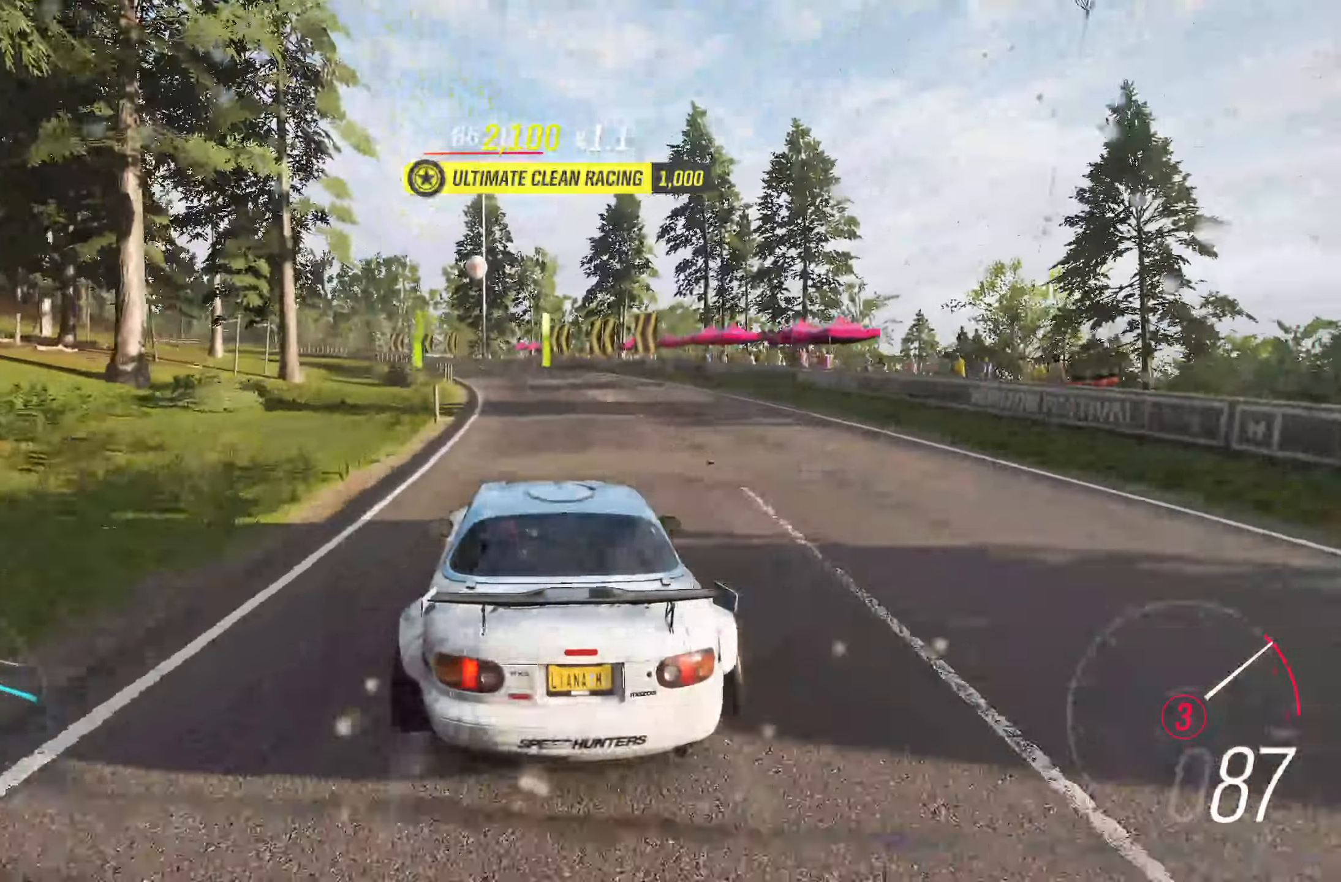
{"buttons": ["R2"], "left_stick": "center", "right_stick": "center", "events": [[83, "left_stick", "center"], [183, "left_stick", "left"], [417, "left_stick", "center"]]}
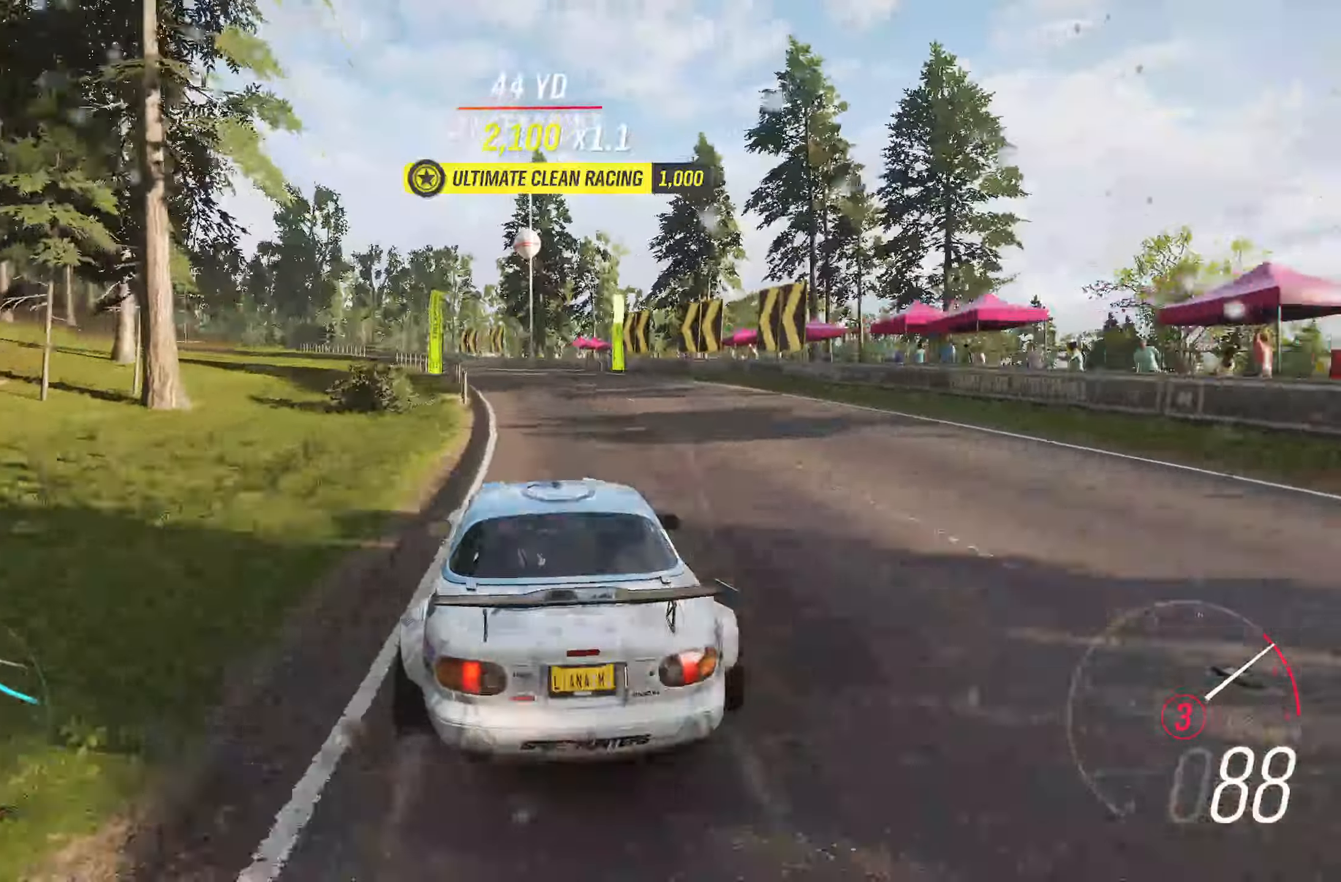
{"buttons": ["R2"], "left_stick": "left", "right_stick": "center", "events": [[50, "left_stick", "left"], [250, "left_stick", "center"], [417, "left_stick", "left"]]}
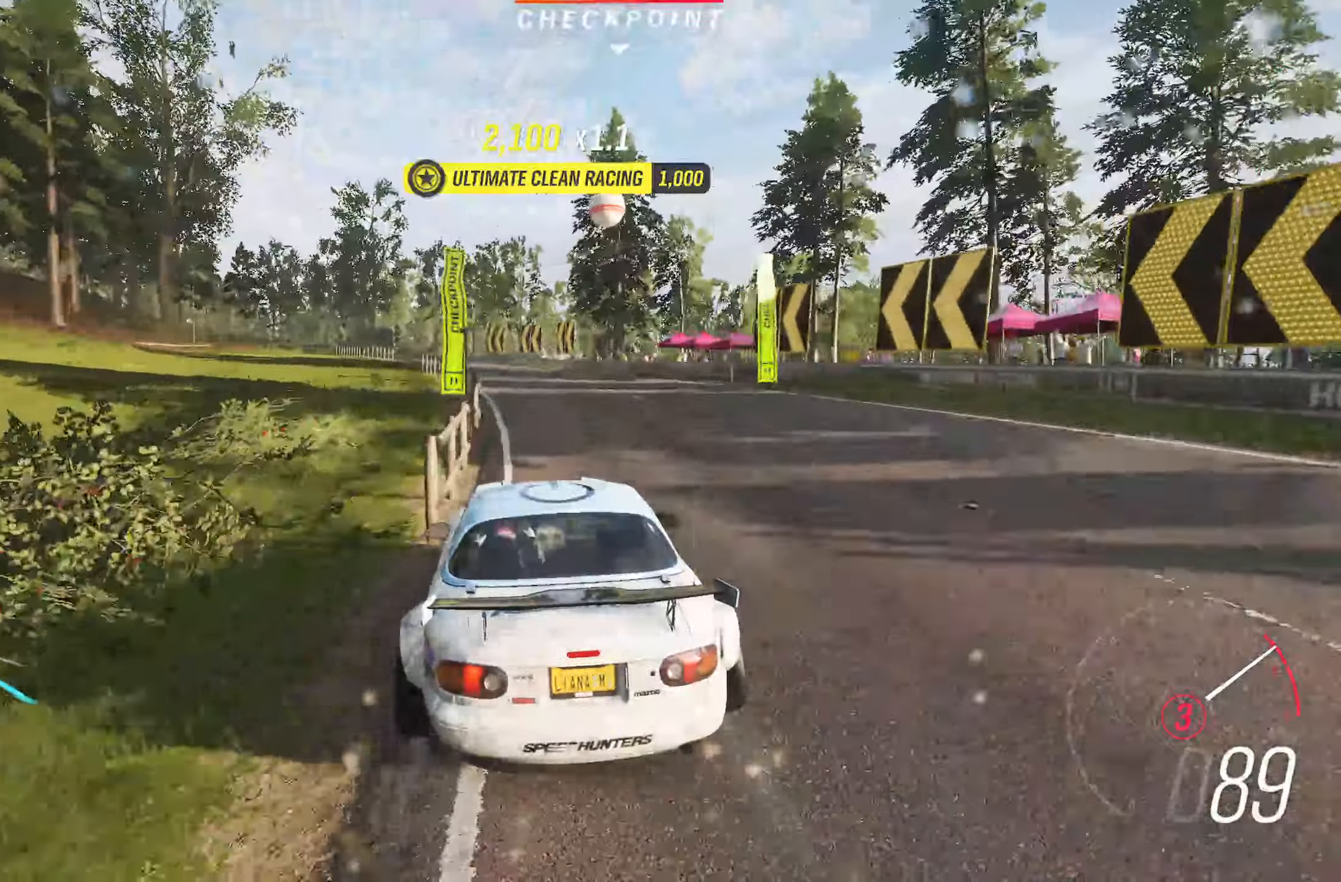
{"buttons": ["R2"], "left_stick": "center", "right_stick": "center", "events": [[117, "left_stick", "center"], [283, "left_stick", "left"], [483, "left_stick", "center"]]}
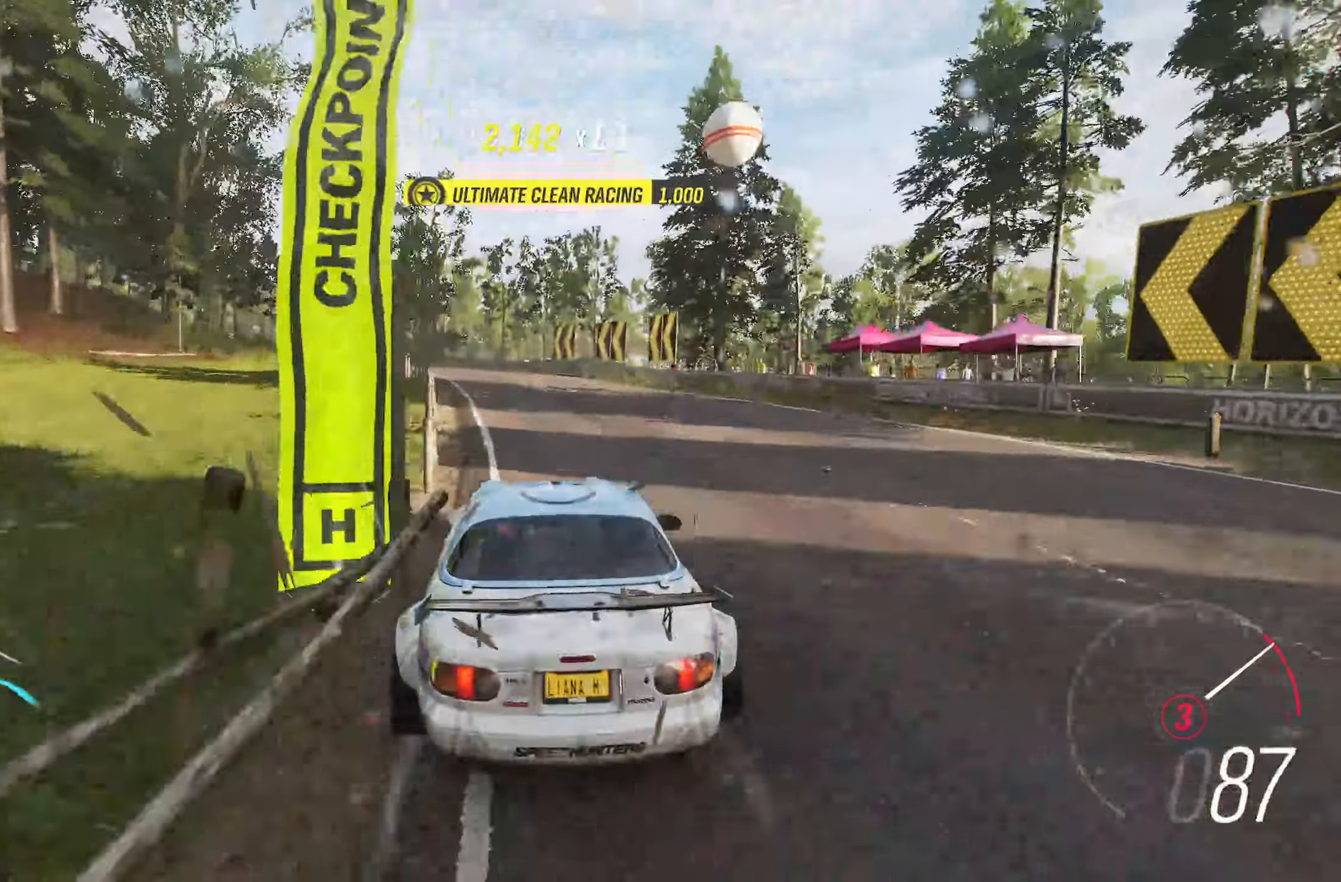
{"buttons": ["R2"], "left_stick": "left", "right_stick": "center", "events": [[100, "left_stick", "left"], [283, "left_stick", "center"], [417, "left_stick", "left"]]}
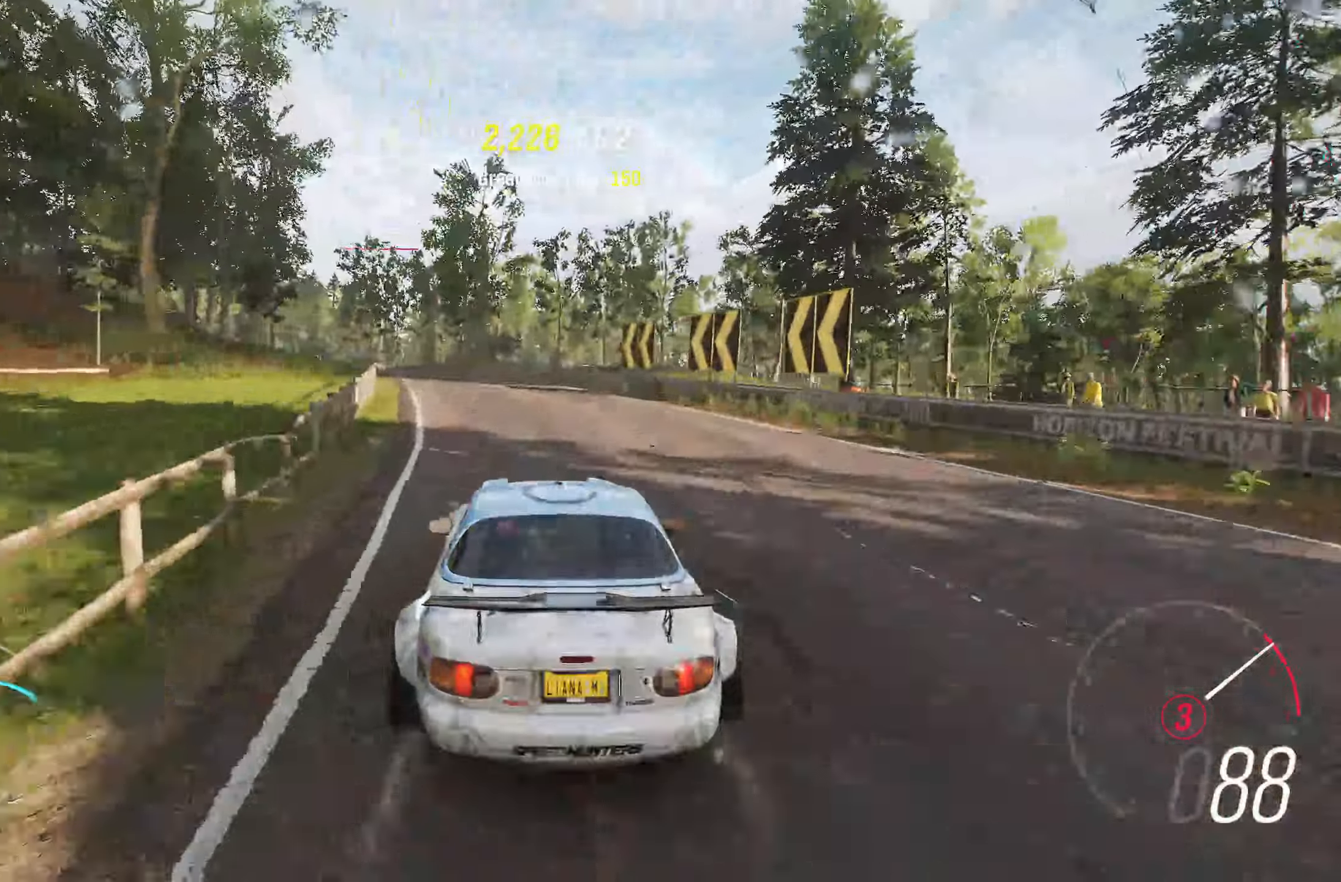
{"buttons": ["R2"], "left_stick": "left", "right_stick": "center", "events": [[250, "left_stick", "center"], [350, "left_stick", "left"]]}
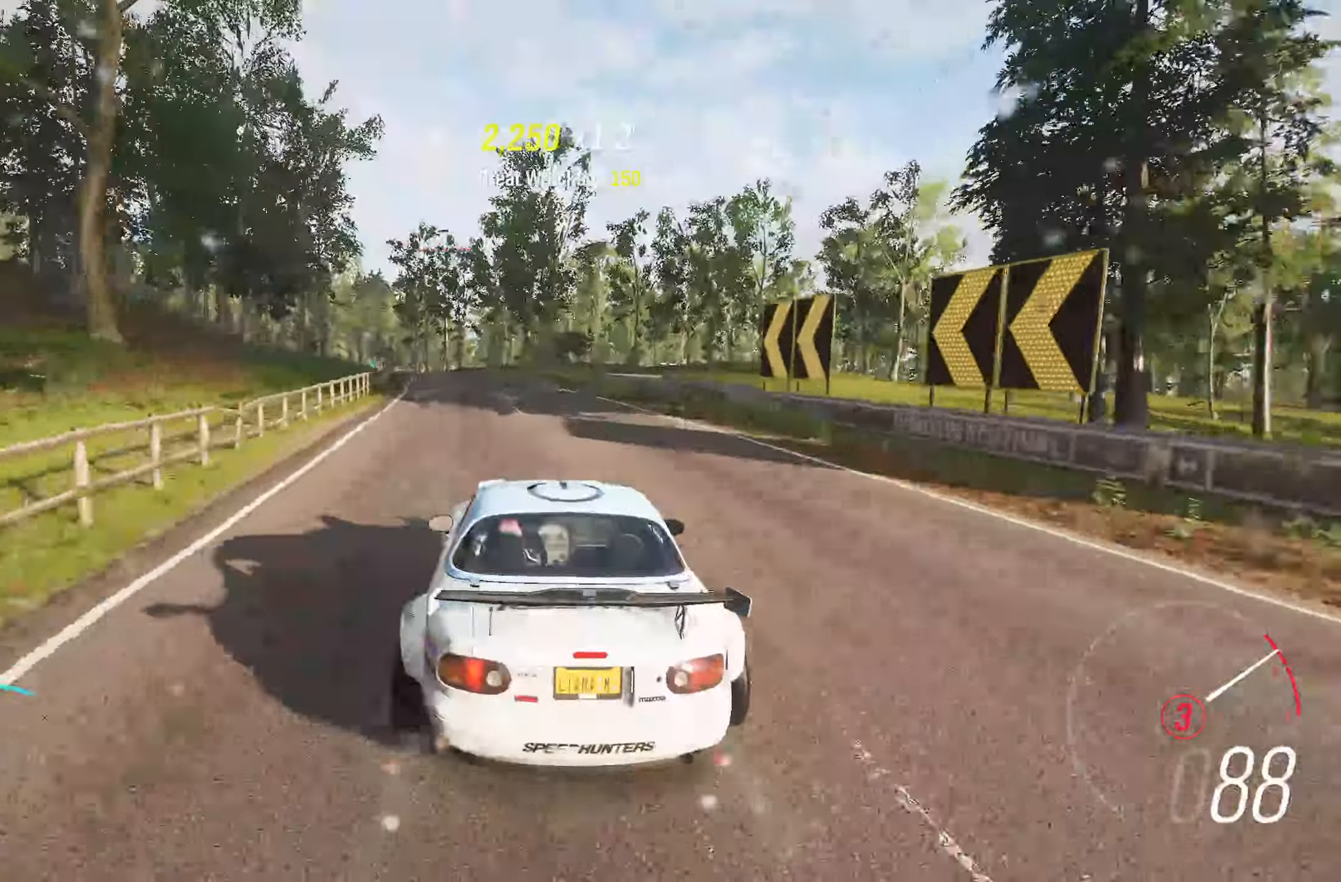
{"buttons": ["R2"], "left_stick": "left", "right_stick": "center", "events": [[50, "left_stick", "center"], [133, "left_stick", "left"], [283, "left_stick", "center"], [367, "left_stick", "left"]]}
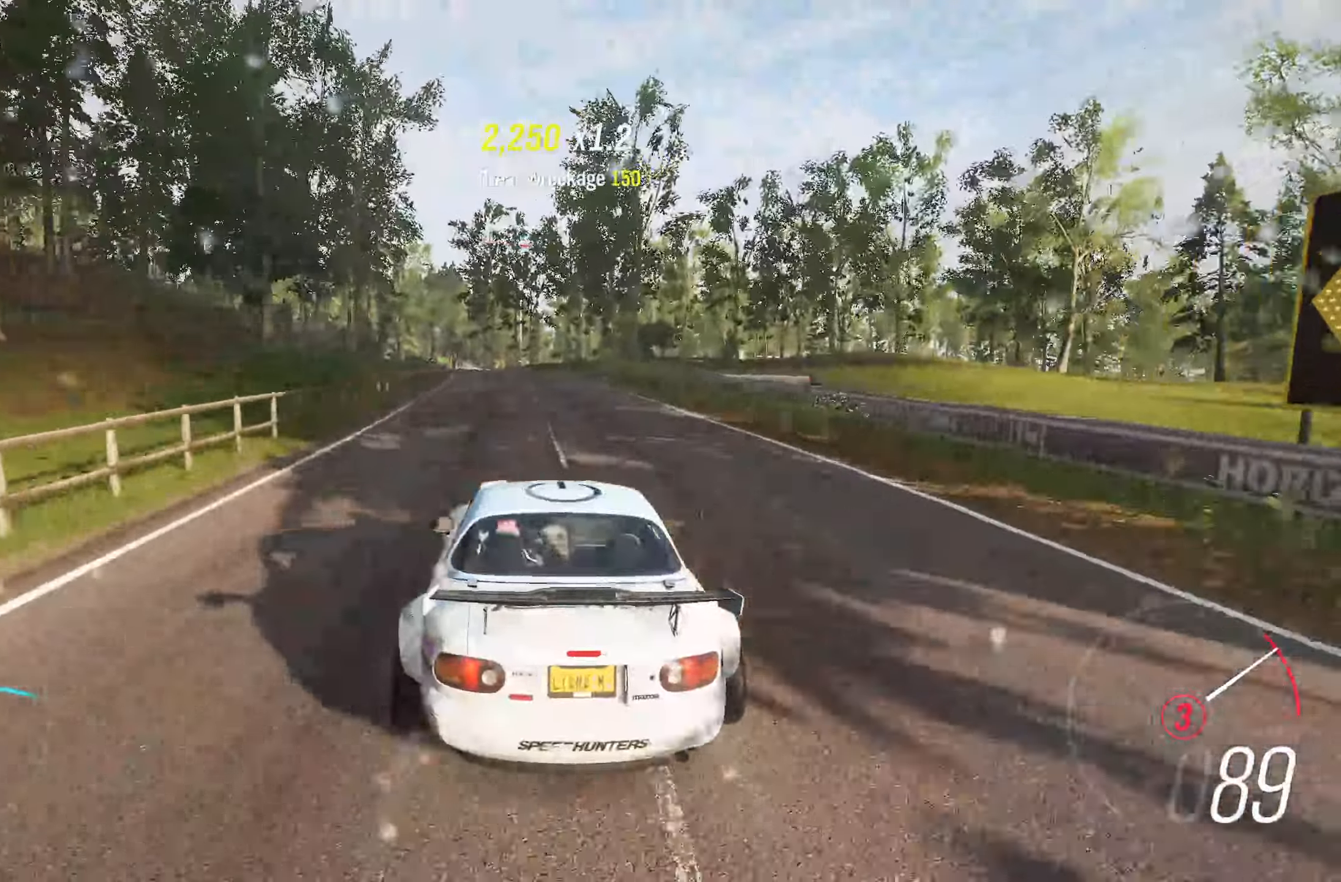
{"buttons": ["R2"], "left_stick": "left", "right_stick": "center", "events": [[67, "left_stick", "center"], [117, "left_stick", "left"], [300, "left_stick", "center"], [450, "left_stick", "left"]]}
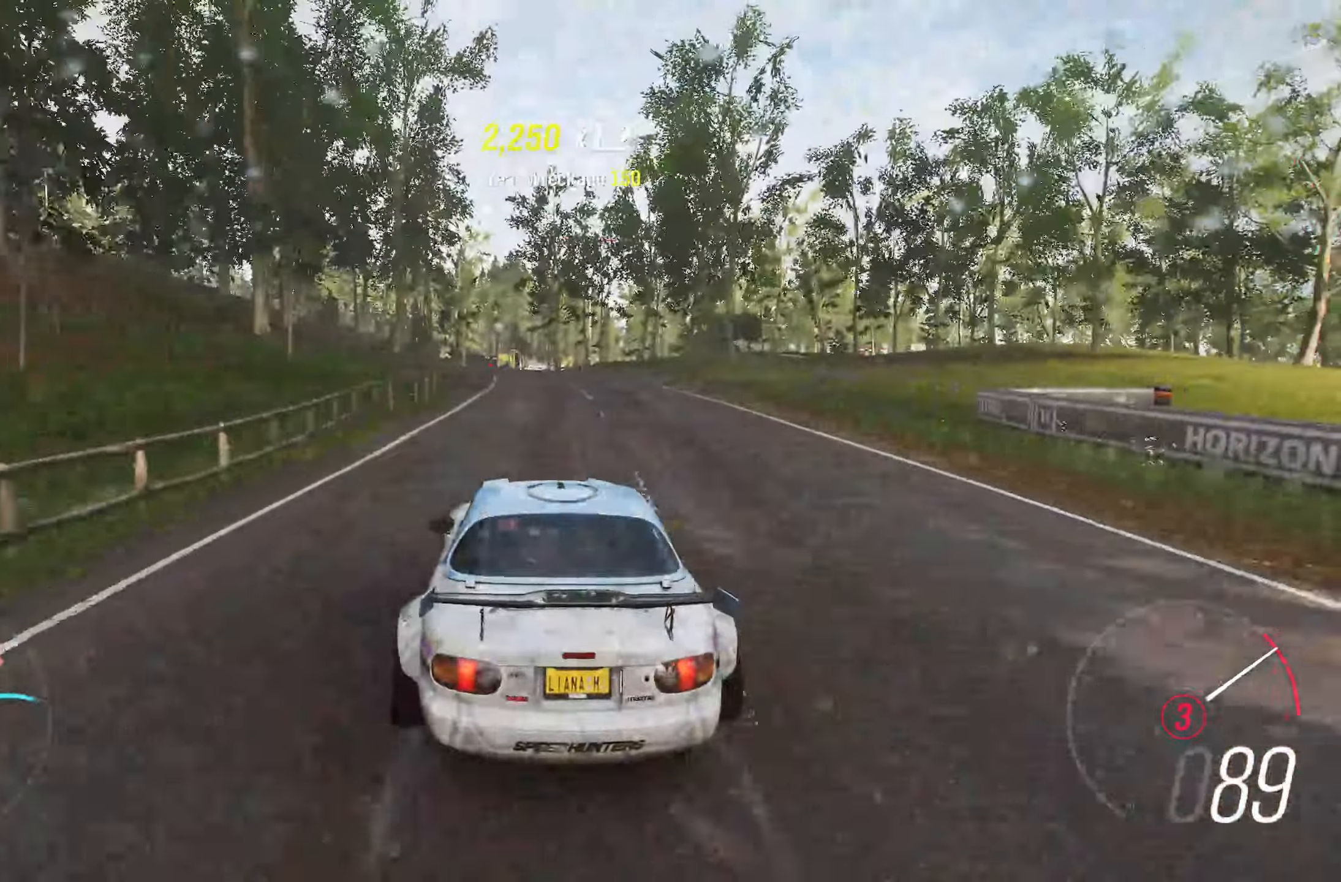
{"buttons": ["R2"], "left_stick": "center", "right_stick": "center", "events": [[83, "left_stick", "center"]]}
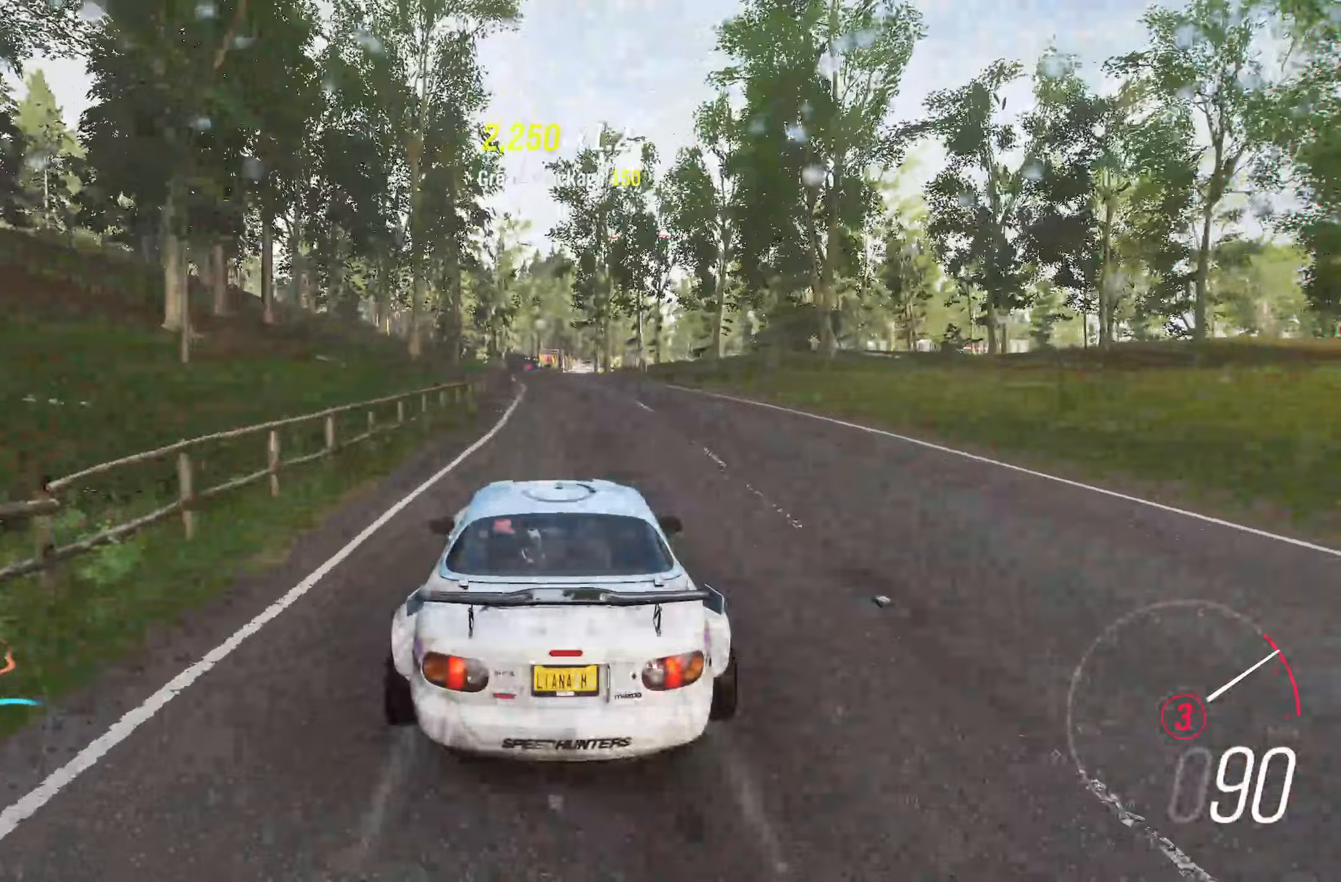
{"buttons": ["R2"], "left_stick": "left", "right_stick": "center", "events": [[67, "left_stick", "left"], [167, "left_stick", "center"], [283, "B", "down"], [383, "B", "up"], [500, "left_stick", "left"]]}
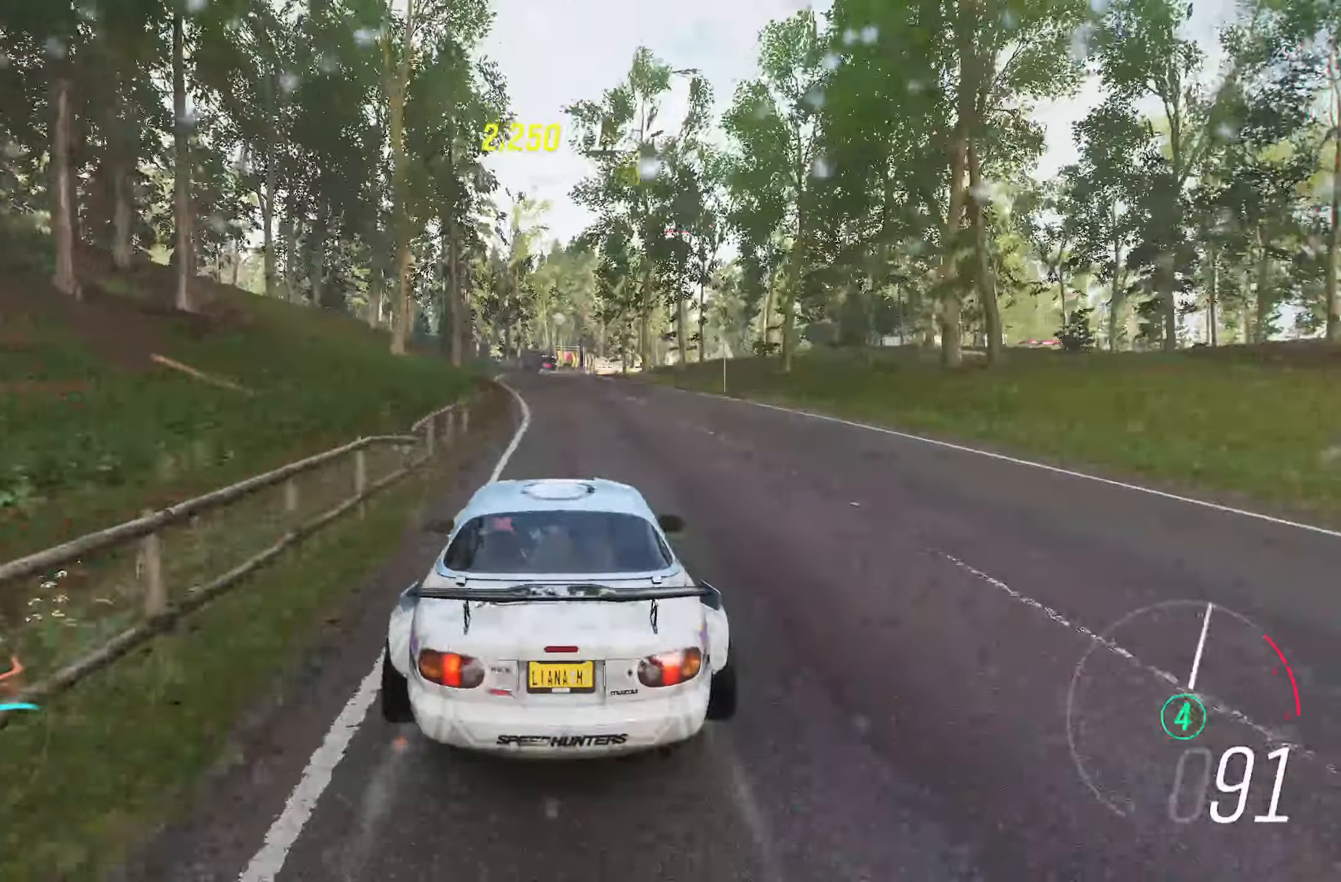
{"buttons": ["R2"], "left_stick": "center", "right_stick": "center", "events": [[117, "left_stick", "center"], [267, "left_stick", "left"], [417, "left_stick", "center"]]}
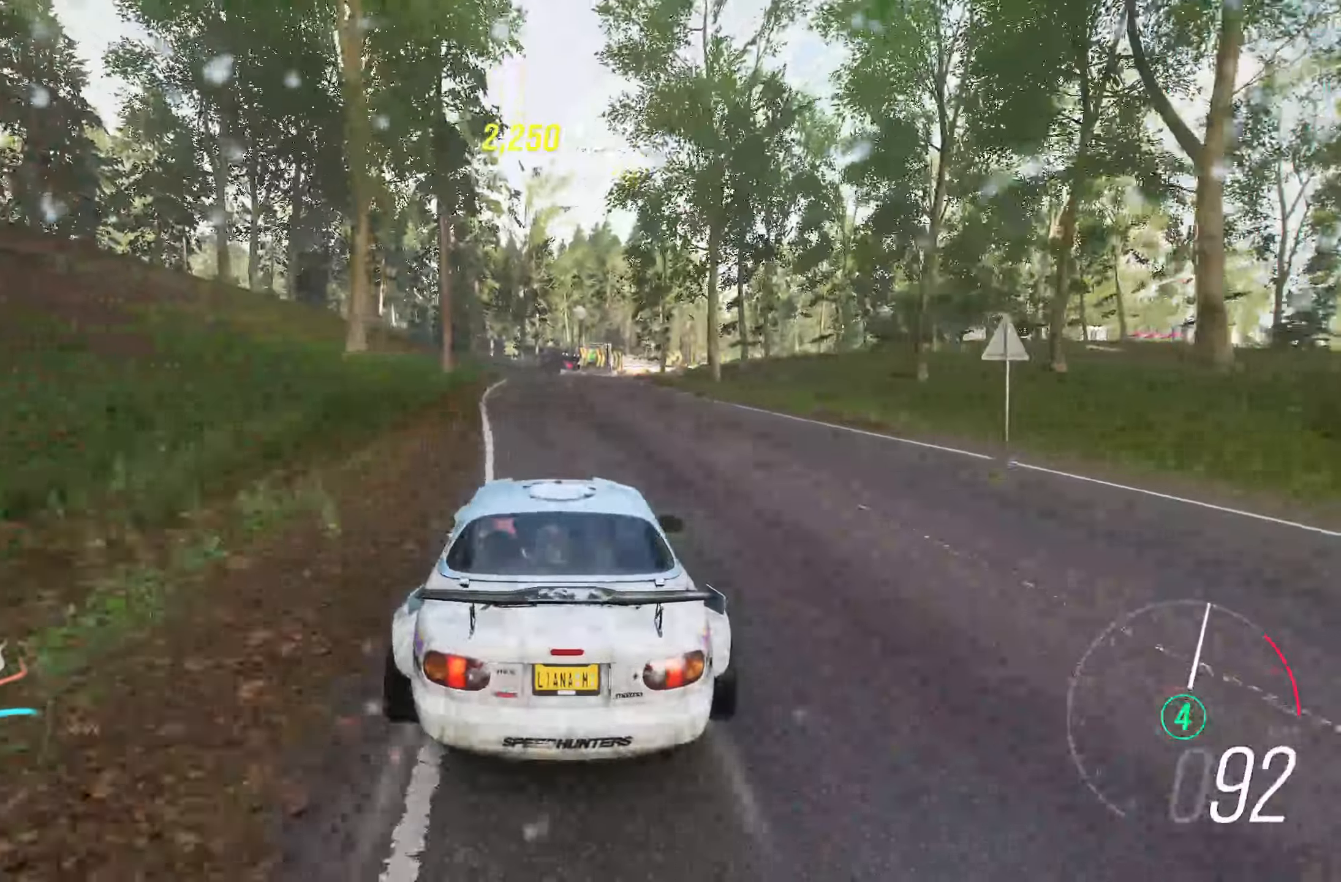
{"buttons": ["R2"], "left_stick": "center", "right_stick": "center", "events": [[100, "left_stick", "left"], [167, "left_stick", "center"]]}
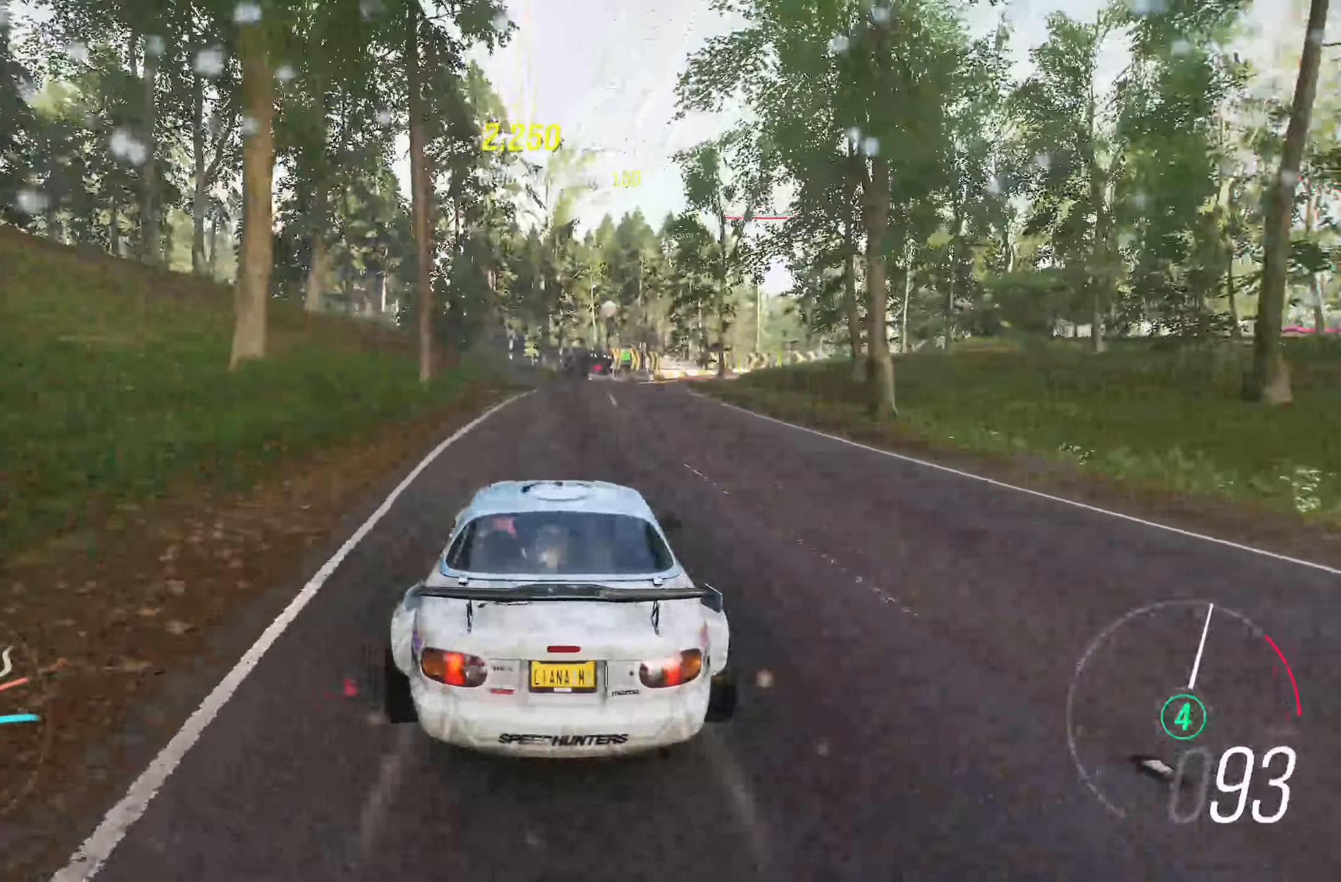
{"buttons": ["R2"], "left_stick": "center", "right_stick": "center", "events": [[50, "left_stick", "right"], [167, "left_stick", "center"], [317, "left_stick", "right"], [500, "left_stick", "center"]]}
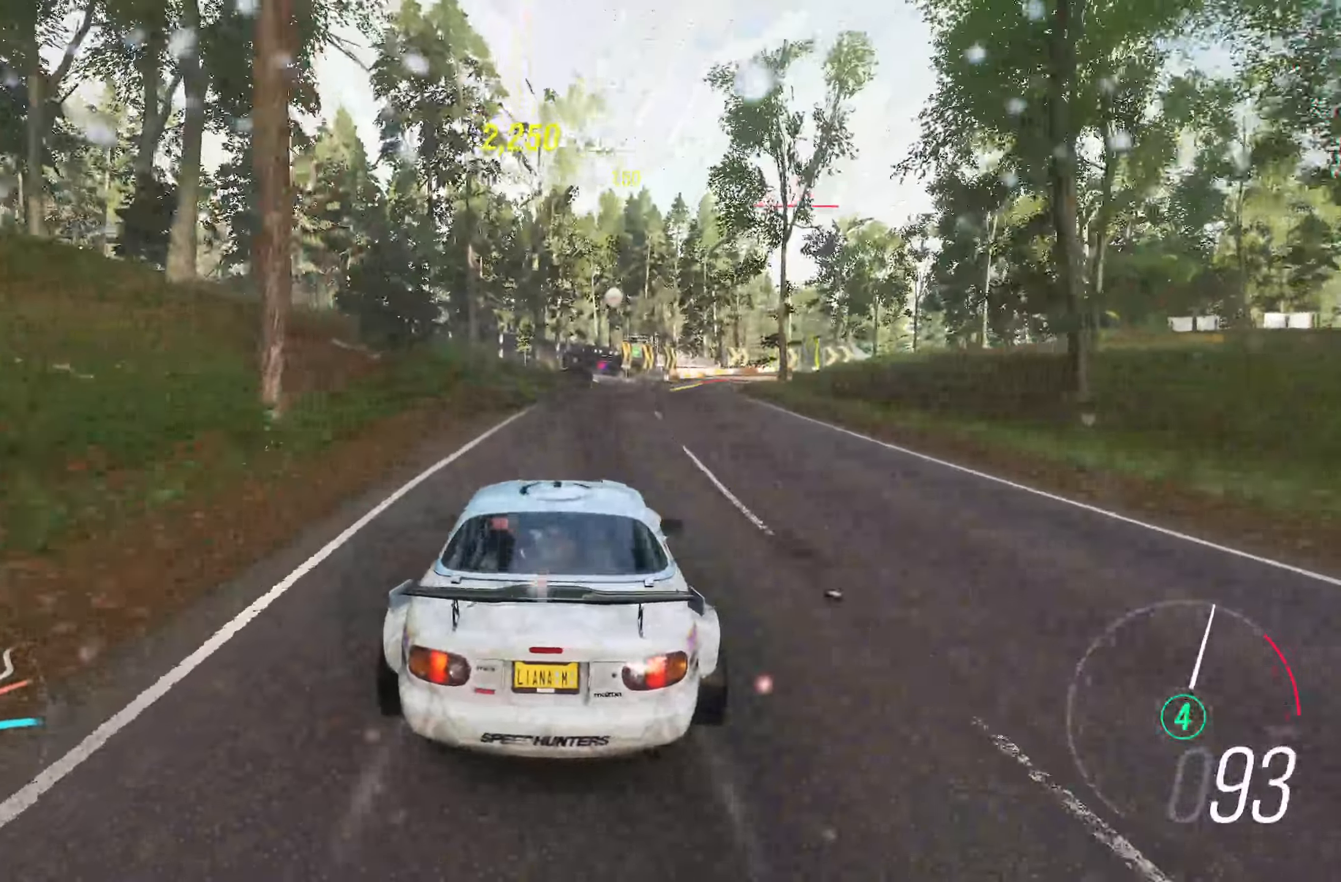
{"buttons": [], "left_stick": "center", "right_stick": "center", "events": [[117, "left_stick", "right"], [333, "X", "down"], [400, "left_stick", "center"], [417, "R2", "up"], [483, "X", "up"]]}
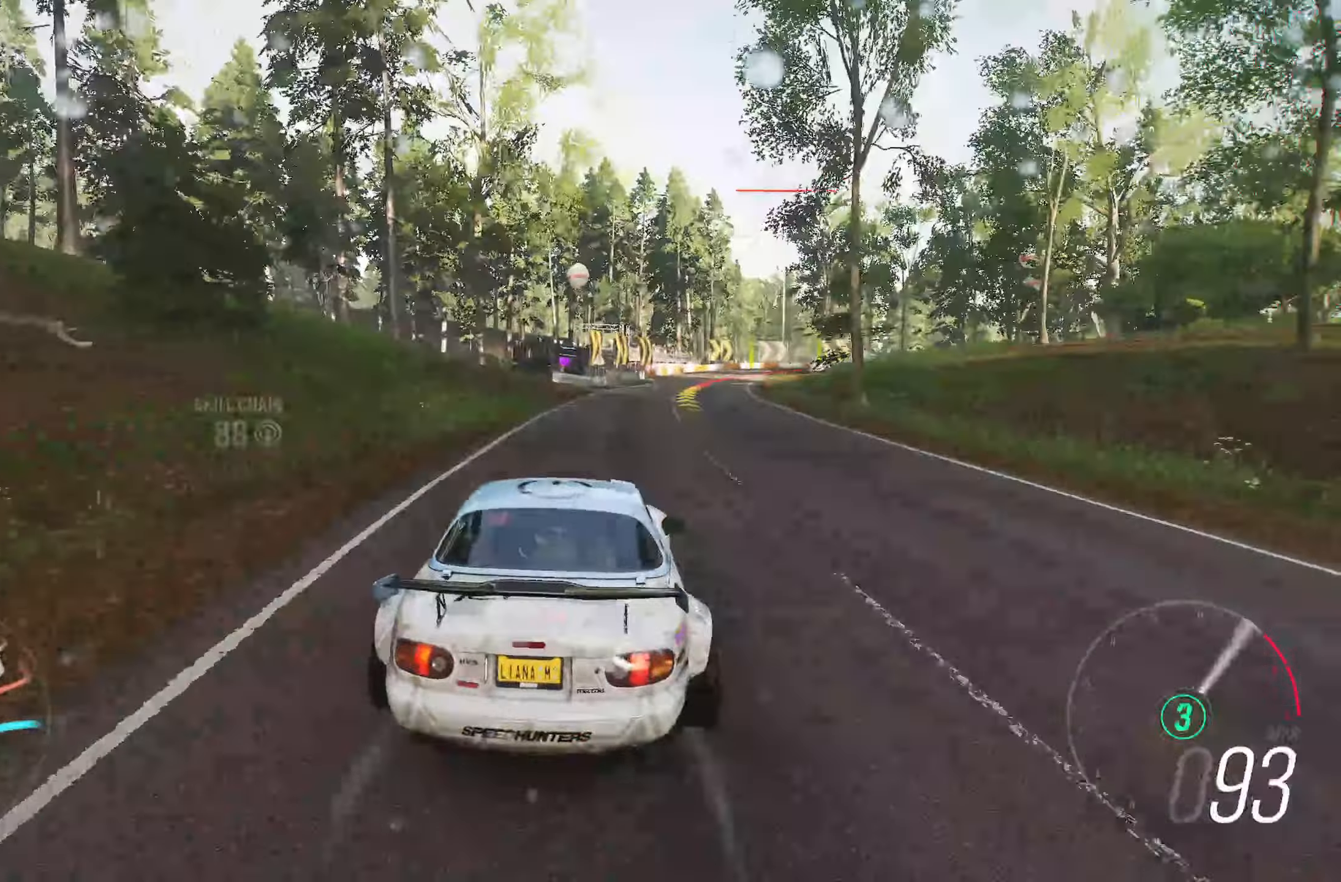
{"buttons": ["L2"], "left_stick": "center", "right_stick": "center", "events": [[83, "left_stick", "right"], [233, "left_stick", "center"], [383, "left_stick", "right"], [400, "L2", "down"], [483, "left_stick", "center"]]}
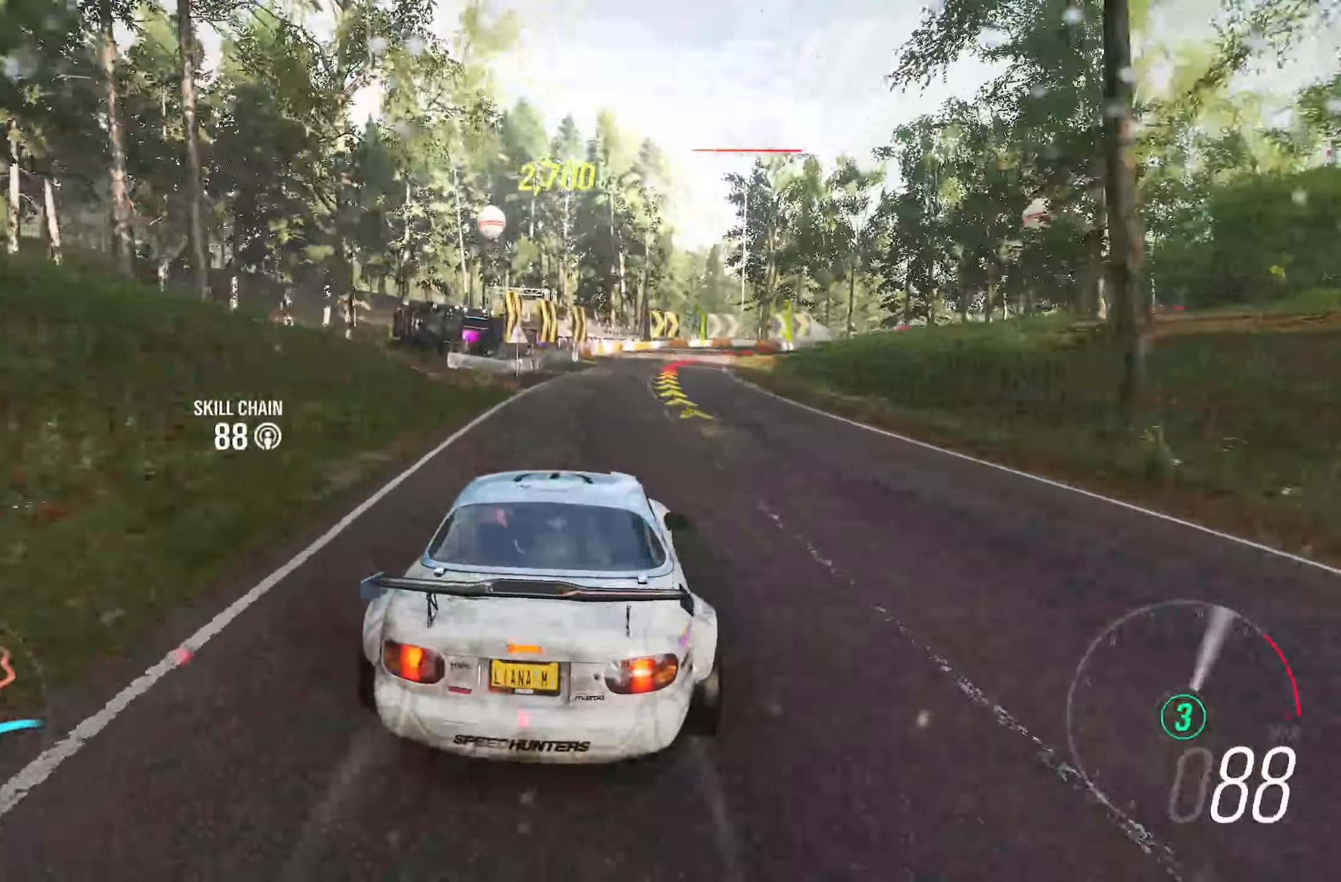
{"buttons": [], "left_stick": "center", "right_stick": "center", "events": [[100, "L2", "up"]]}
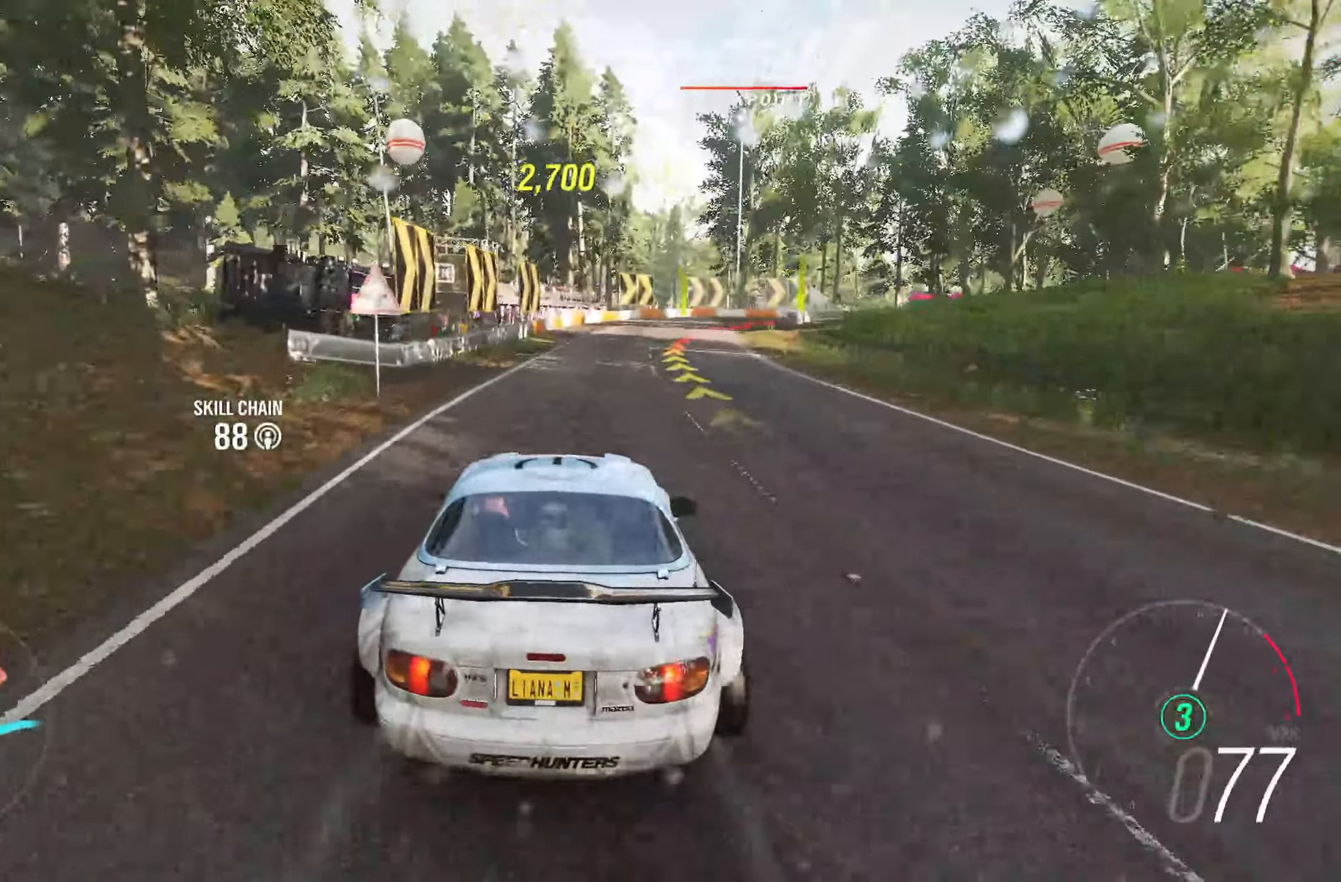
{"buttons": ["L2"], "left_stick": "right", "right_stick": "center", "events": [[133, "left_stick", "right"], [267, "L2", "down"], [400, "L2", "up"], [483, "L2", "down"]]}
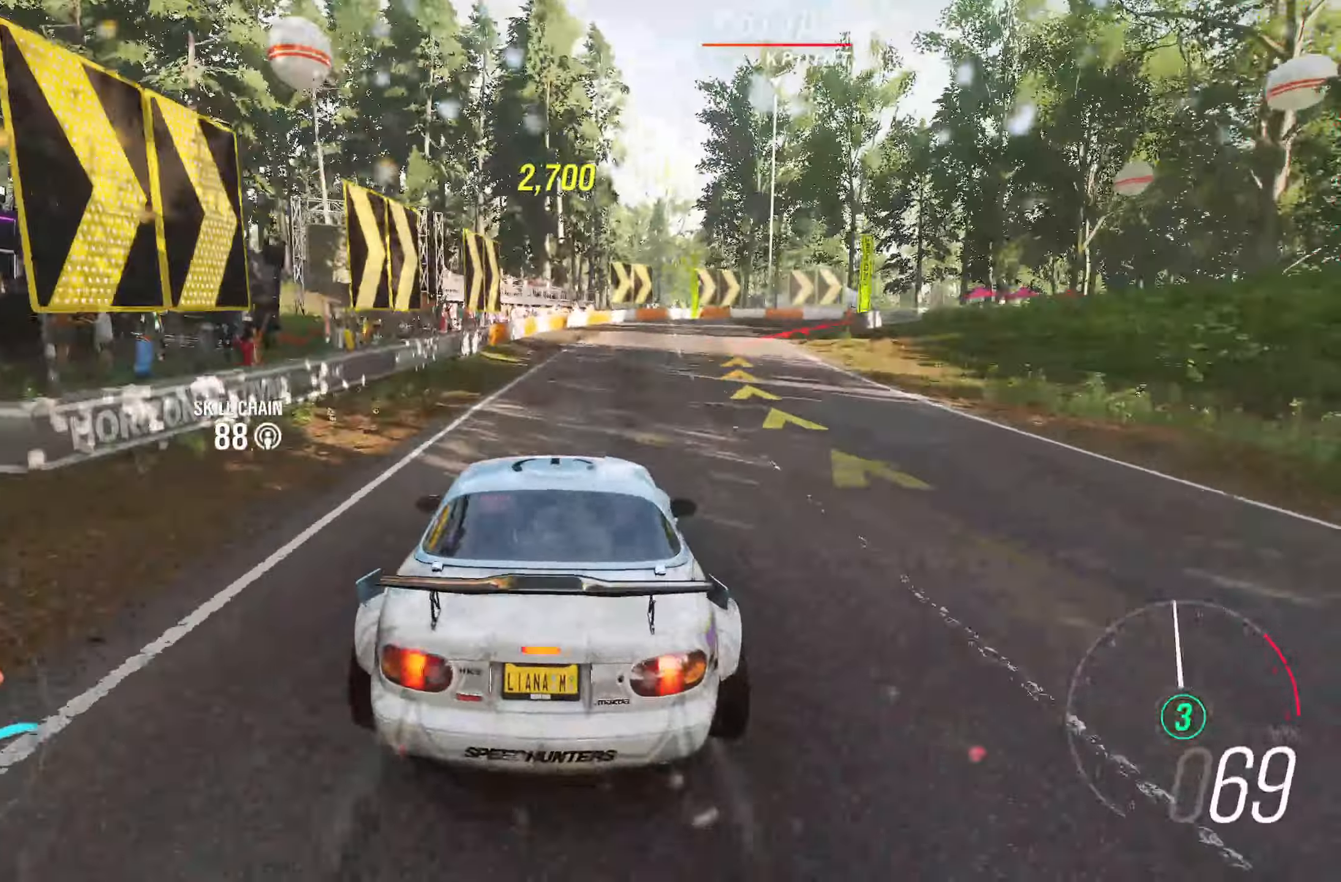
{"buttons": [], "left_stick": "right", "right_stick": "center", "events": [[83, "L2", "up"], [383, "left_stick", "center"], [433, "left_stick", "right"]]}
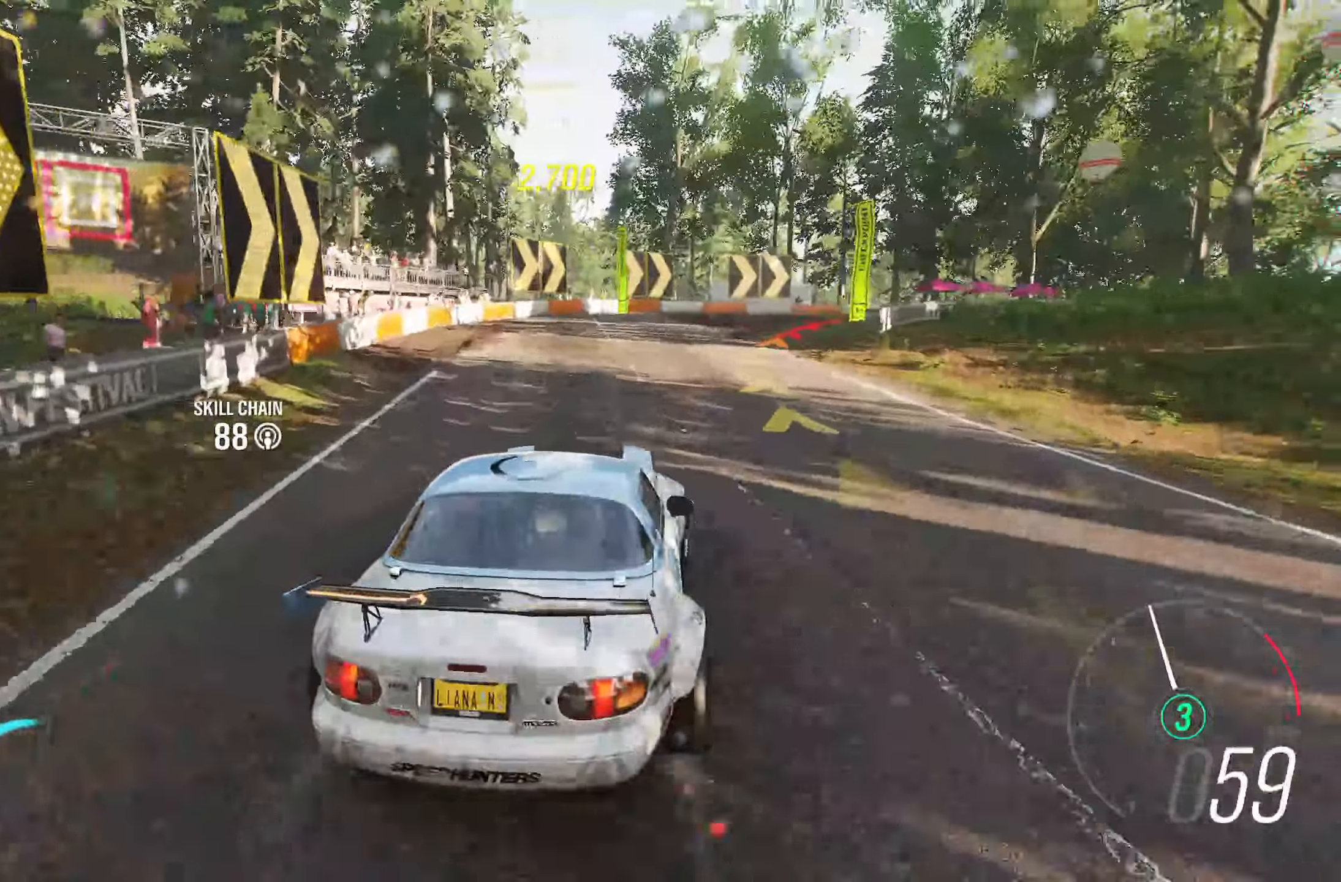
{"buttons": [], "left_stick": "center", "right_stick": "center", "events": [[417, "left_stick", "center"]]}
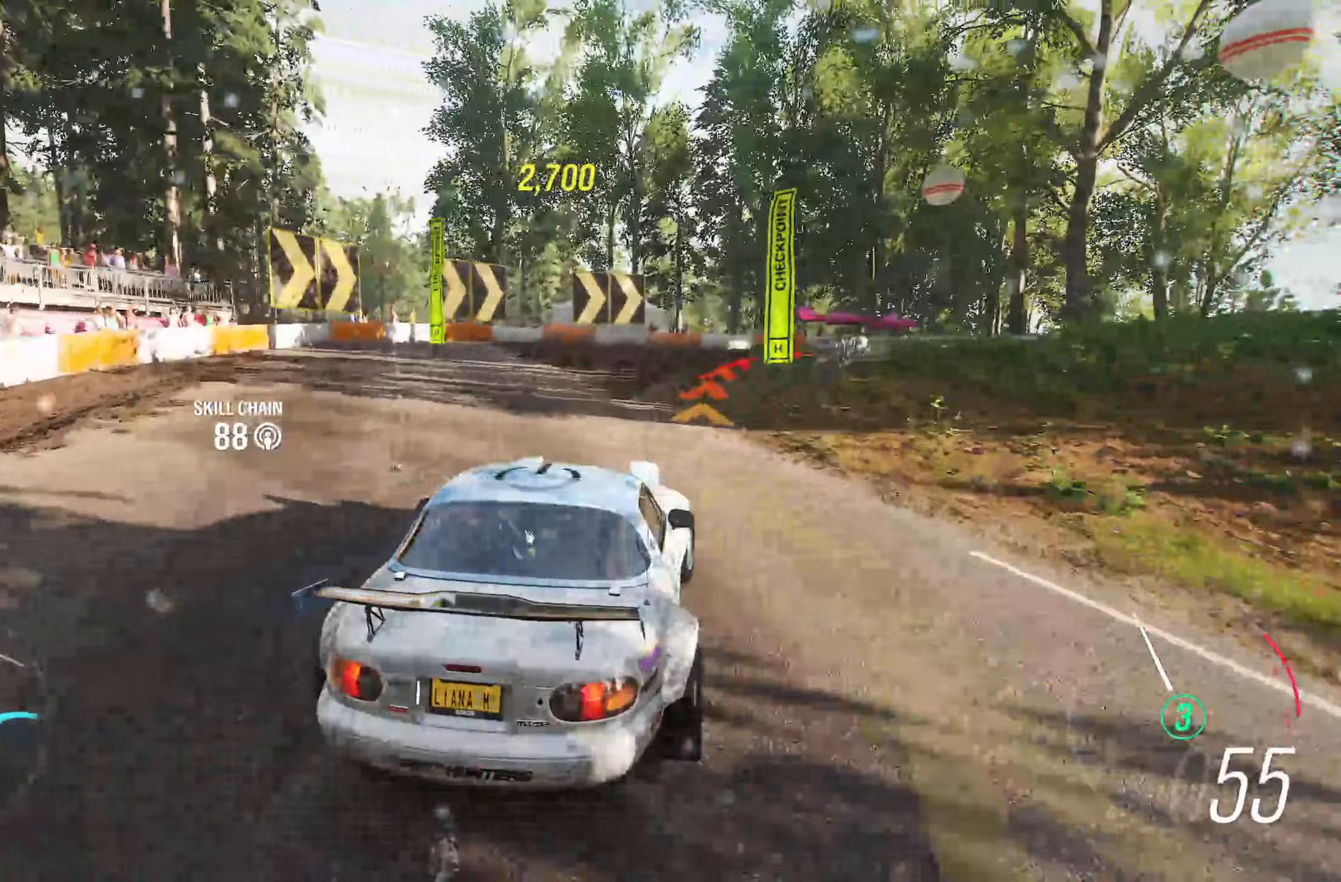
{"buttons": ["X"], "left_stick": "right", "right_stick": "center", "events": [[83, "left_stick", "right"], [450, "X", "down"]]}
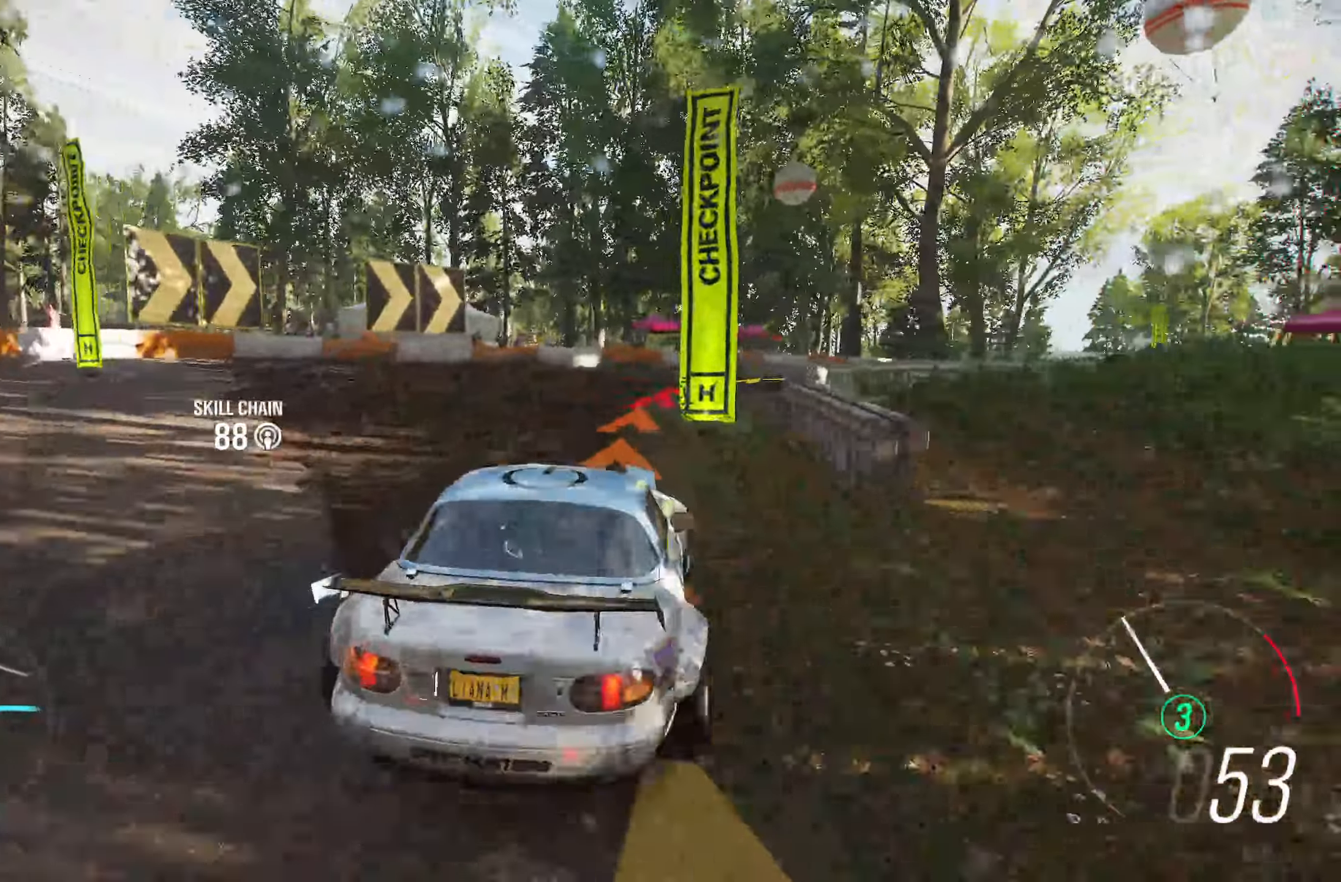
{"buttons": [], "left_stick": "right", "right_stick": "center", "events": [[50, "X", "up"]]}
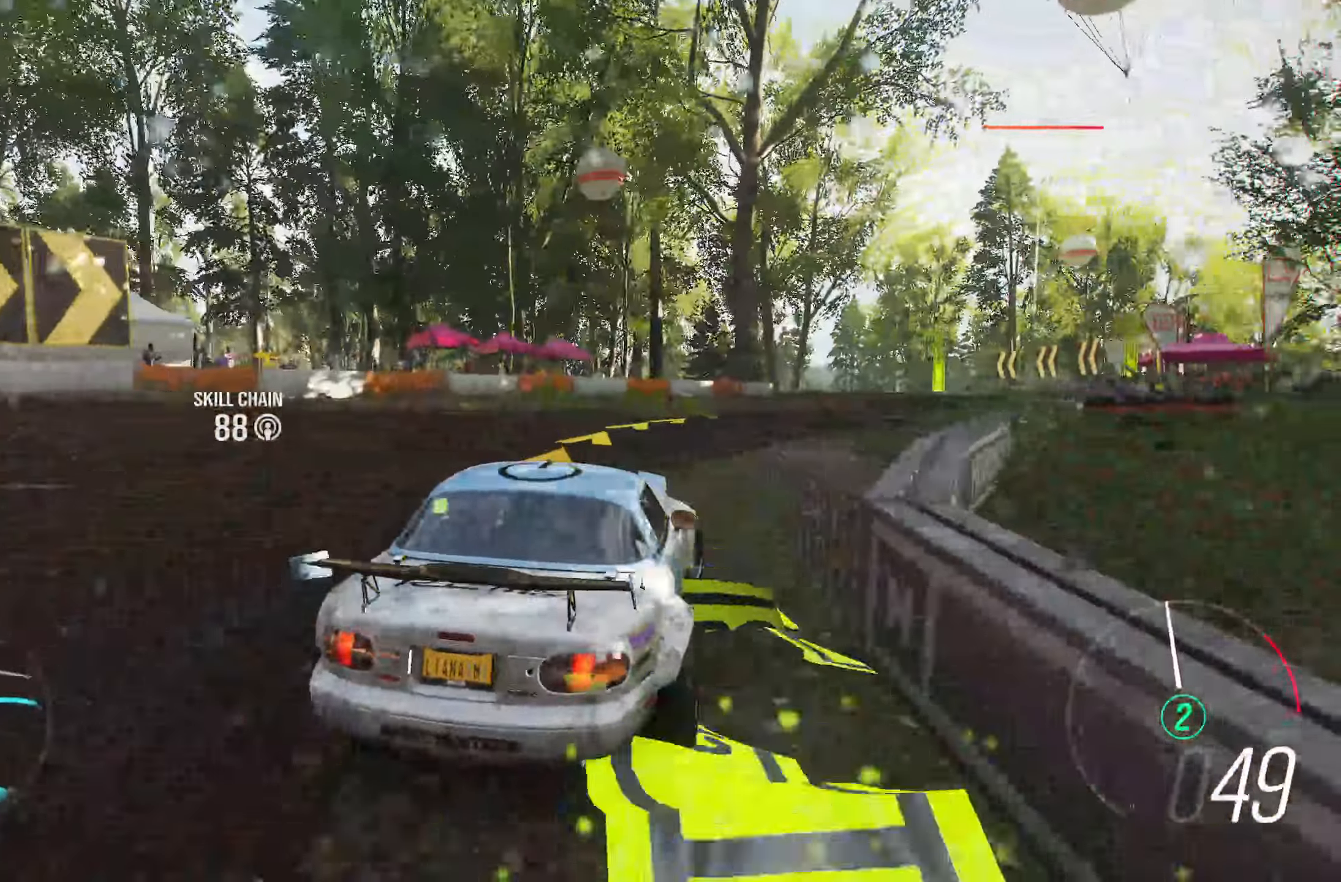
{"buttons": ["R2"], "left_stick": "center", "right_stick": "center", "events": [[117, "R2", "down"], [300, "left_stick", "center"]]}
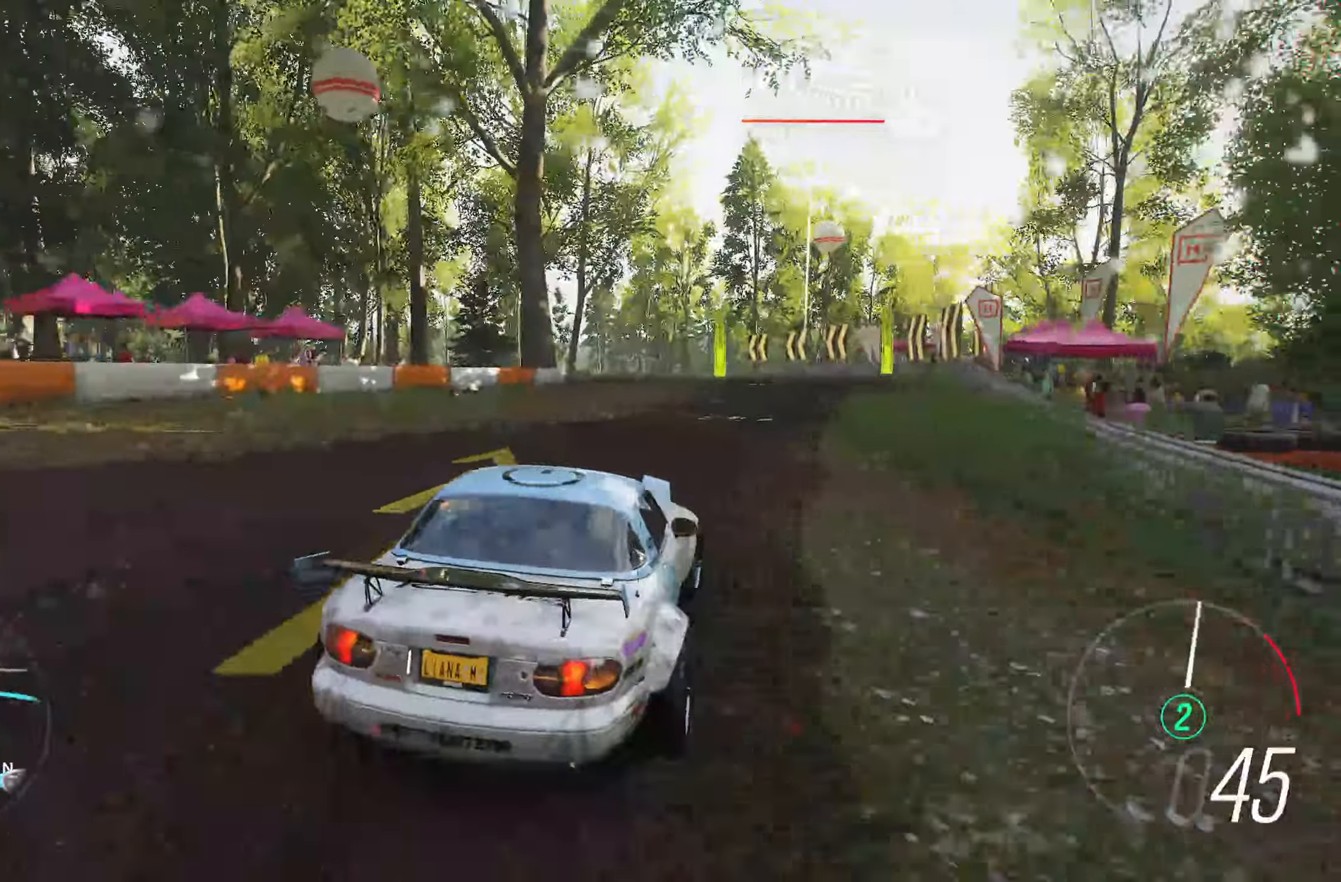
{"buttons": ["R2"], "left_stick": "left", "right_stick": "center", "events": [[33, "left_stick", "left"], [200, "left_stick", "center"], [267, "left_stick", "left"]]}
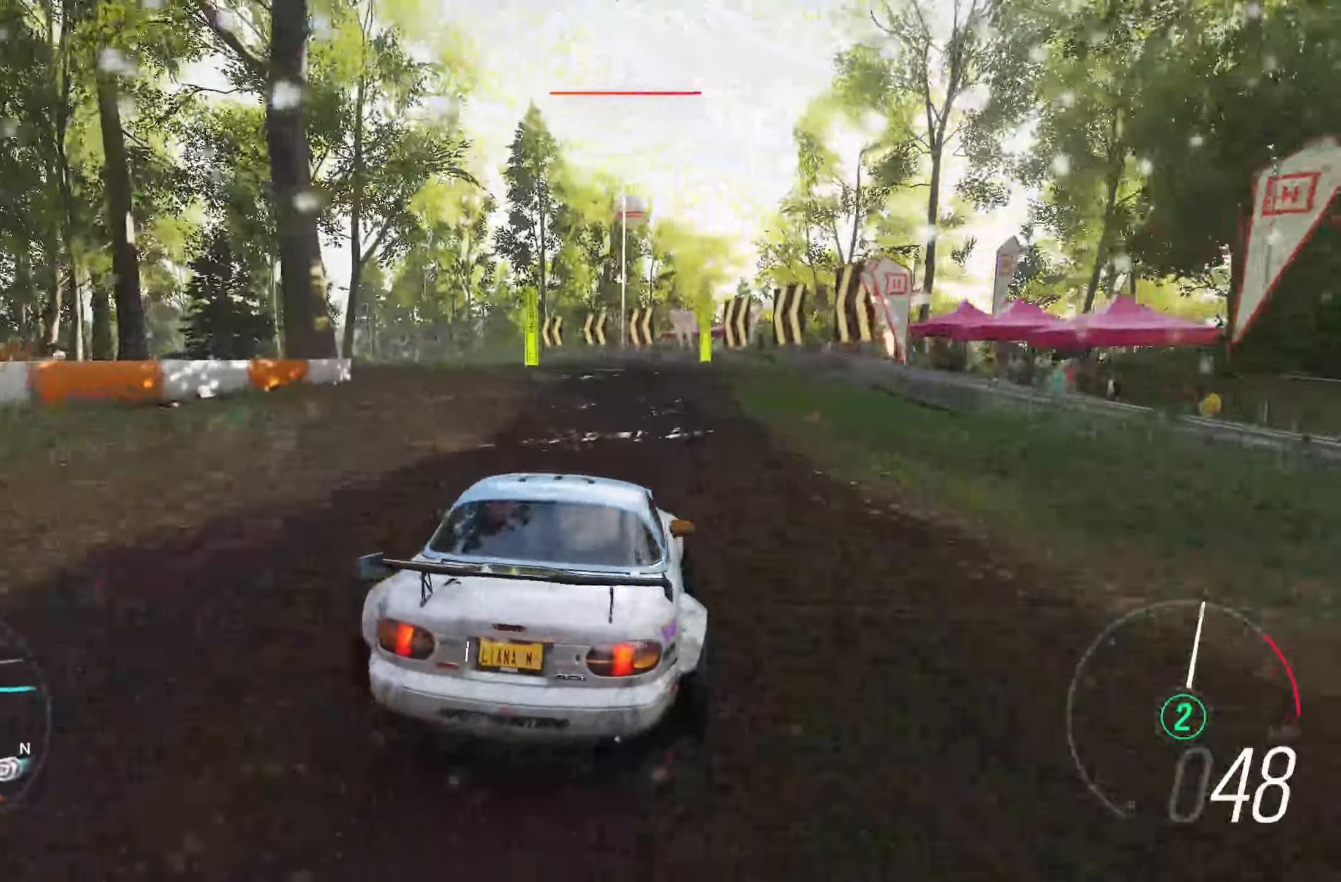
{"buttons": ["R2"], "left_stick": "right", "right_stick": "center", "events": [[33, "left_stick", "center"], [317, "left_stick", "right"]]}
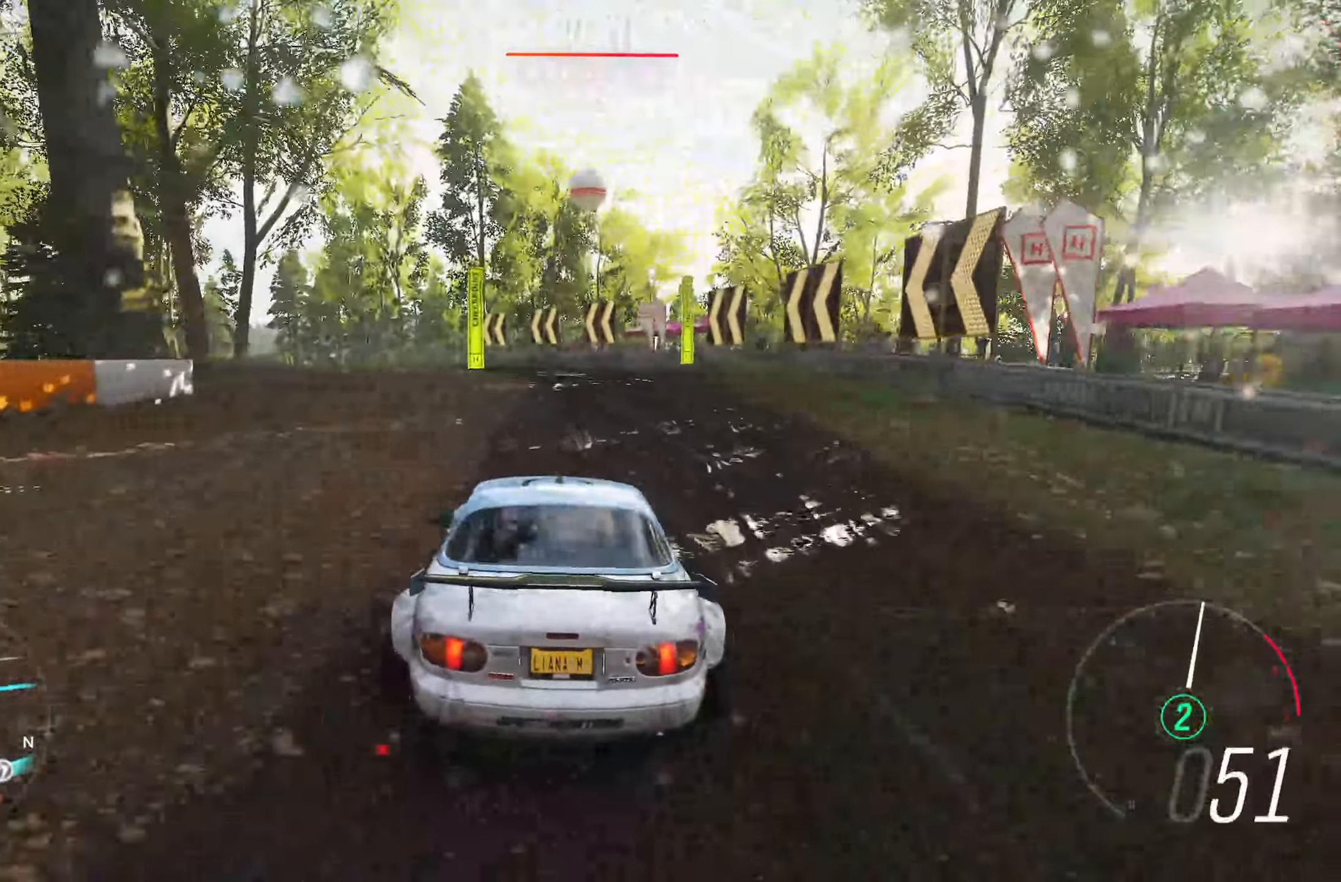
{"buttons": ["R2"], "left_stick": "left", "right_stick": "center", "events": [[400, "left_stick", "left"]]}